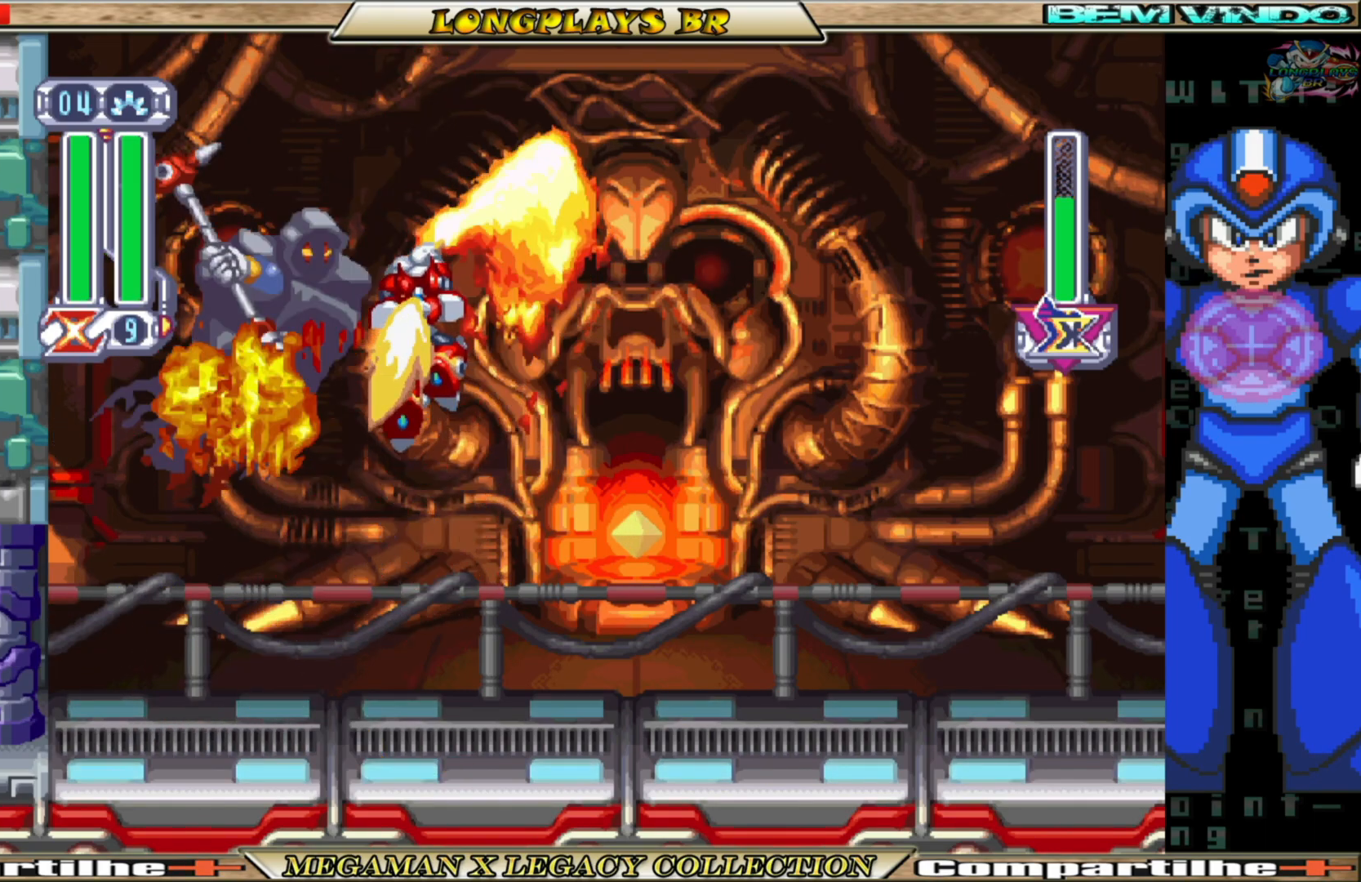
Gameplay with a controller (Xbox layout); each line is a JSON object with the inputs held at the frame after it. "events" lists button and stick changes between this image and that frame as [ms after this image, input, new state], when the widget could be followed in between.
{"buttons": ["DPAD_LEFT"], "left_stick": "center", "right_stick": "center", "events": [[100, "Y", "up"], [117, "DPAD_UP", "up"], [417, "DPAD_LEFT", "down"]]}
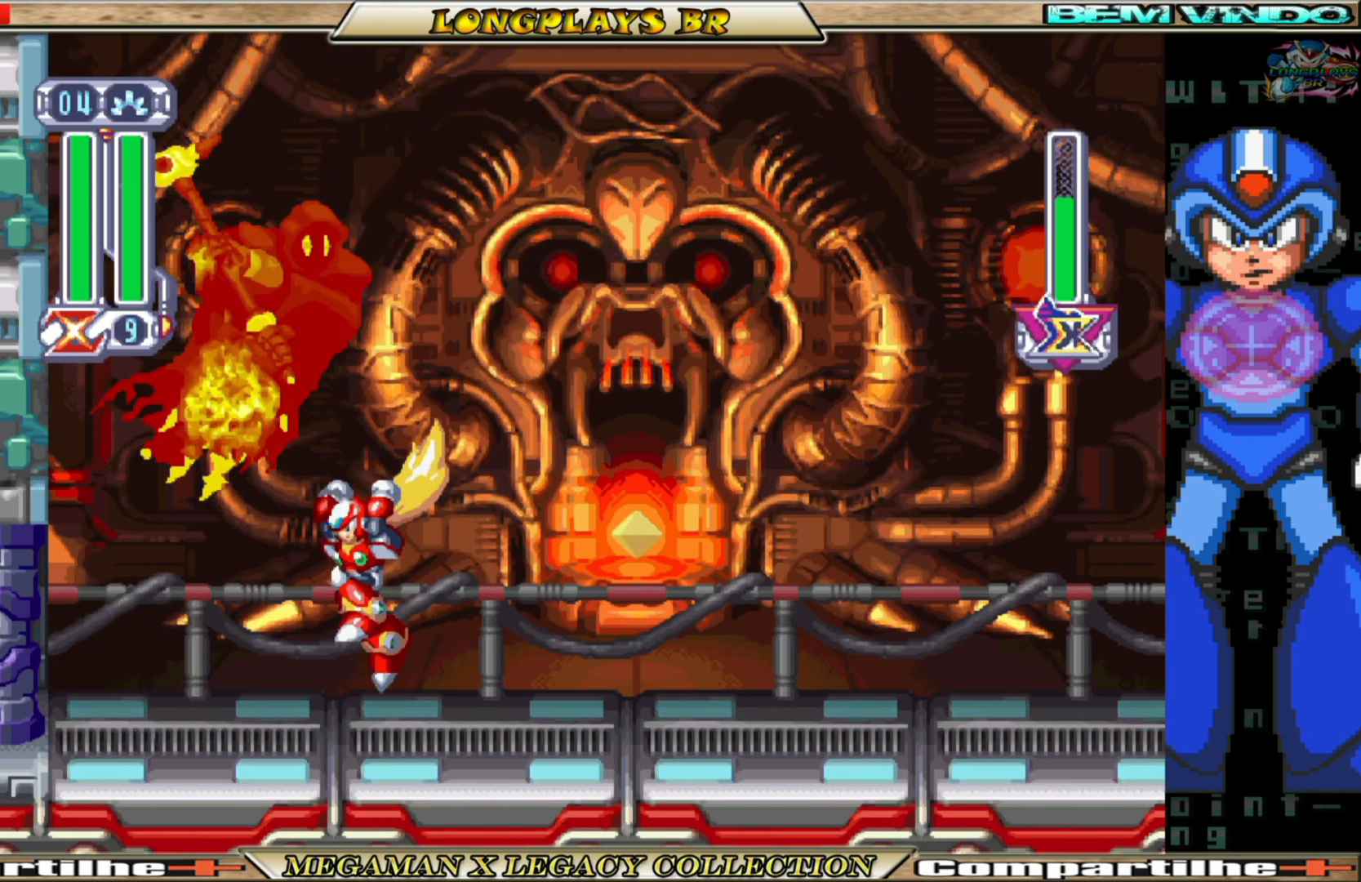
{"buttons": ["DPAD_RIGHT"], "left_stick": "center", "right_stick": "center", "events": [[400, "DPAD_LEFT", "up"], [483, "DPAD_RIGHT", "down"]]}
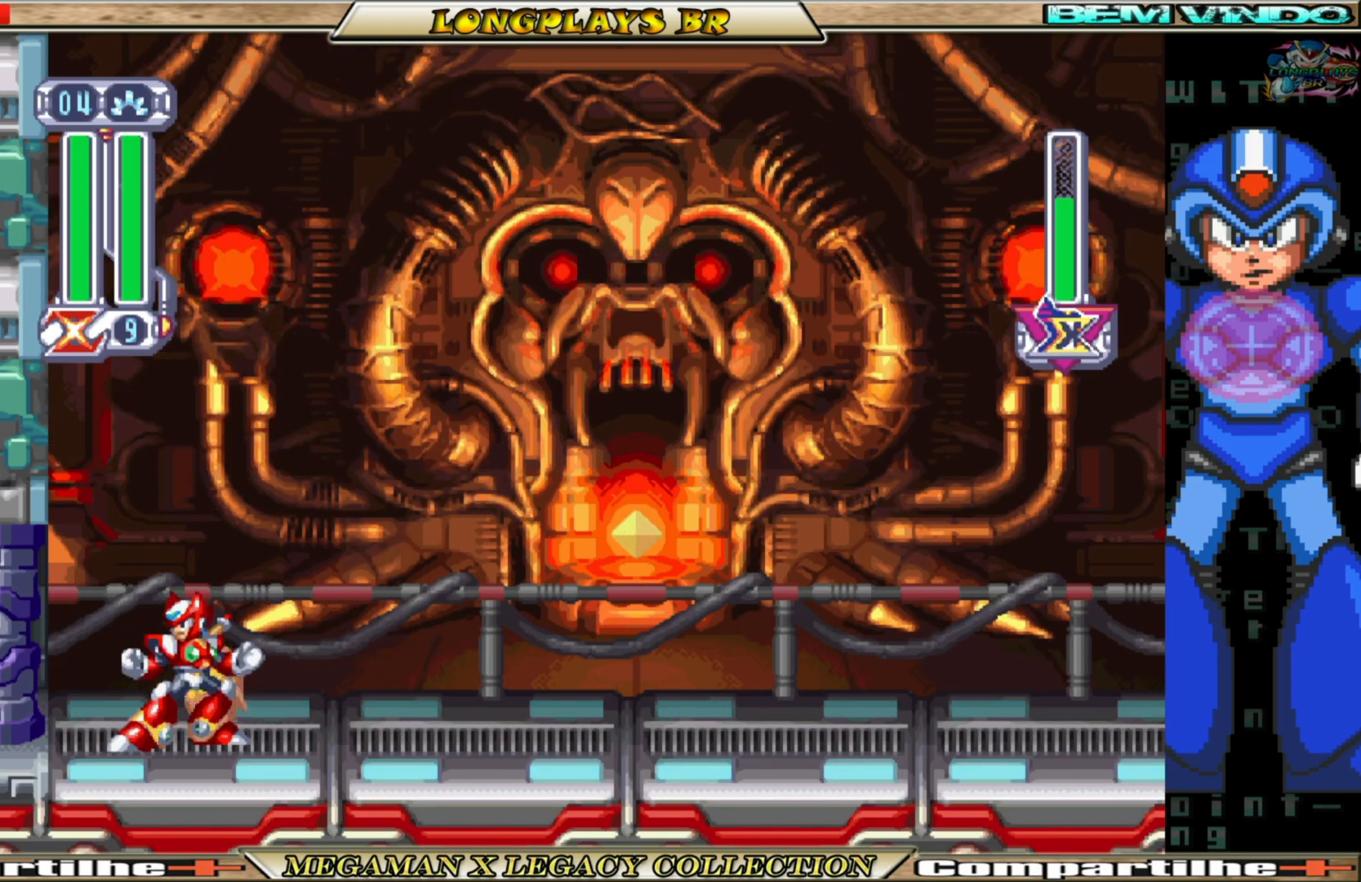
{"buttons": ["DPAD_UP"], "left_stick": "center", "right_stick": "center", "events": [[150, "DPAD_RIGHT", "up"], [367, "DPAD_UP", "down"]]}
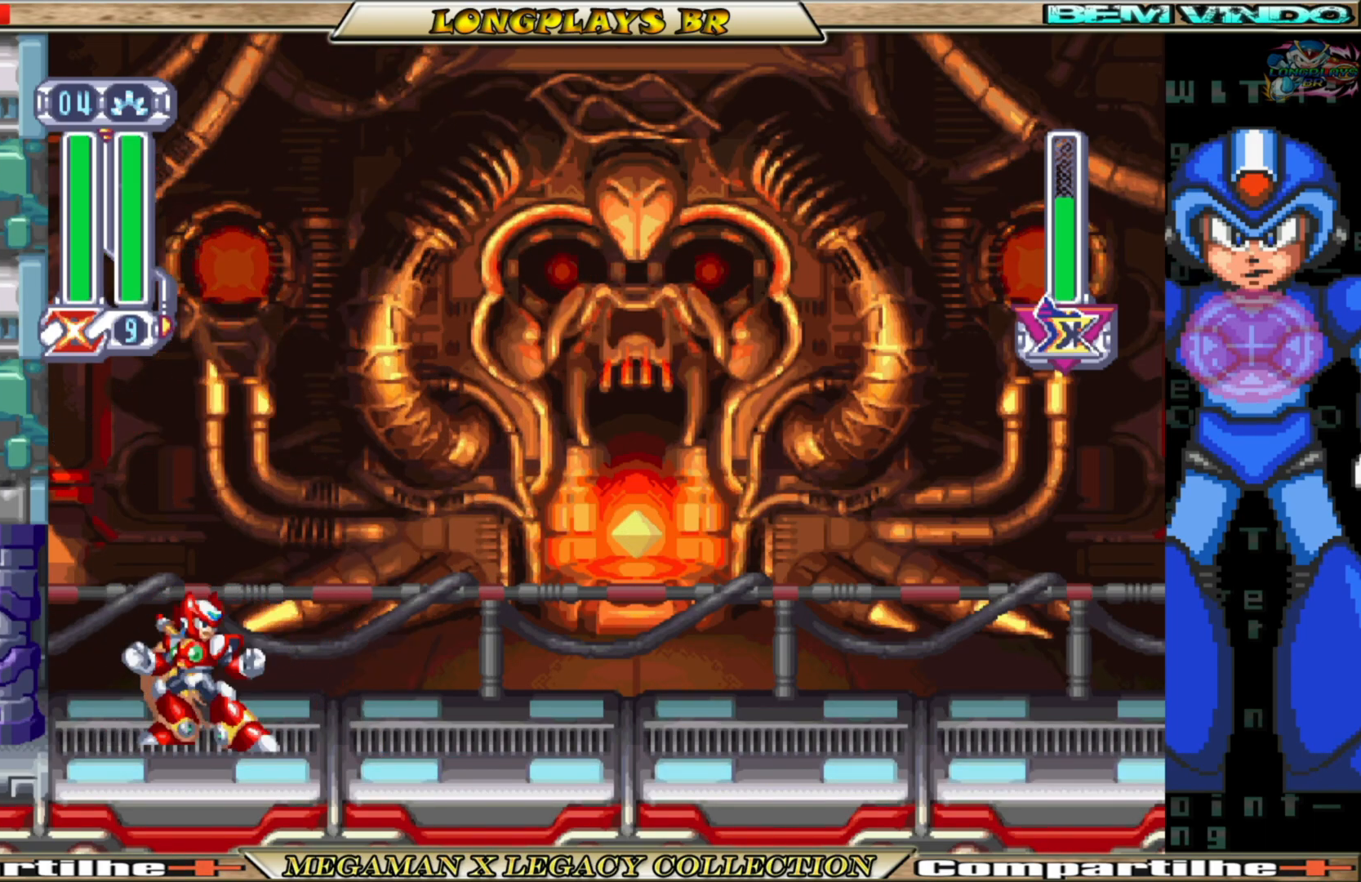
{"buttons": ["DPAD_UP"], "left_stick": "center", "right_stick": "center", "events": []}
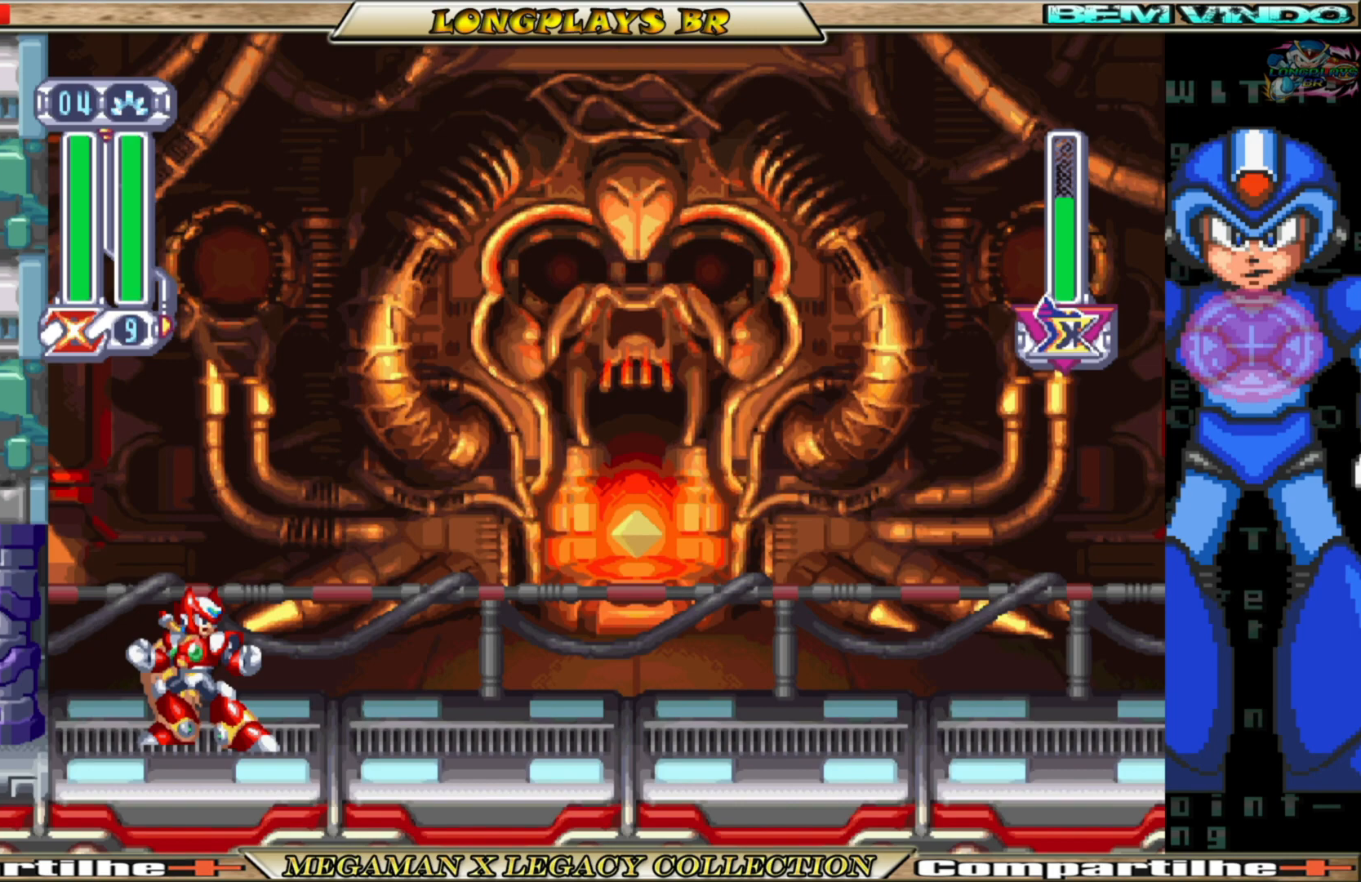
{"buttons": ["DPAD_UP"], "left_stick": "center", "right_stick": "center", "events": []}
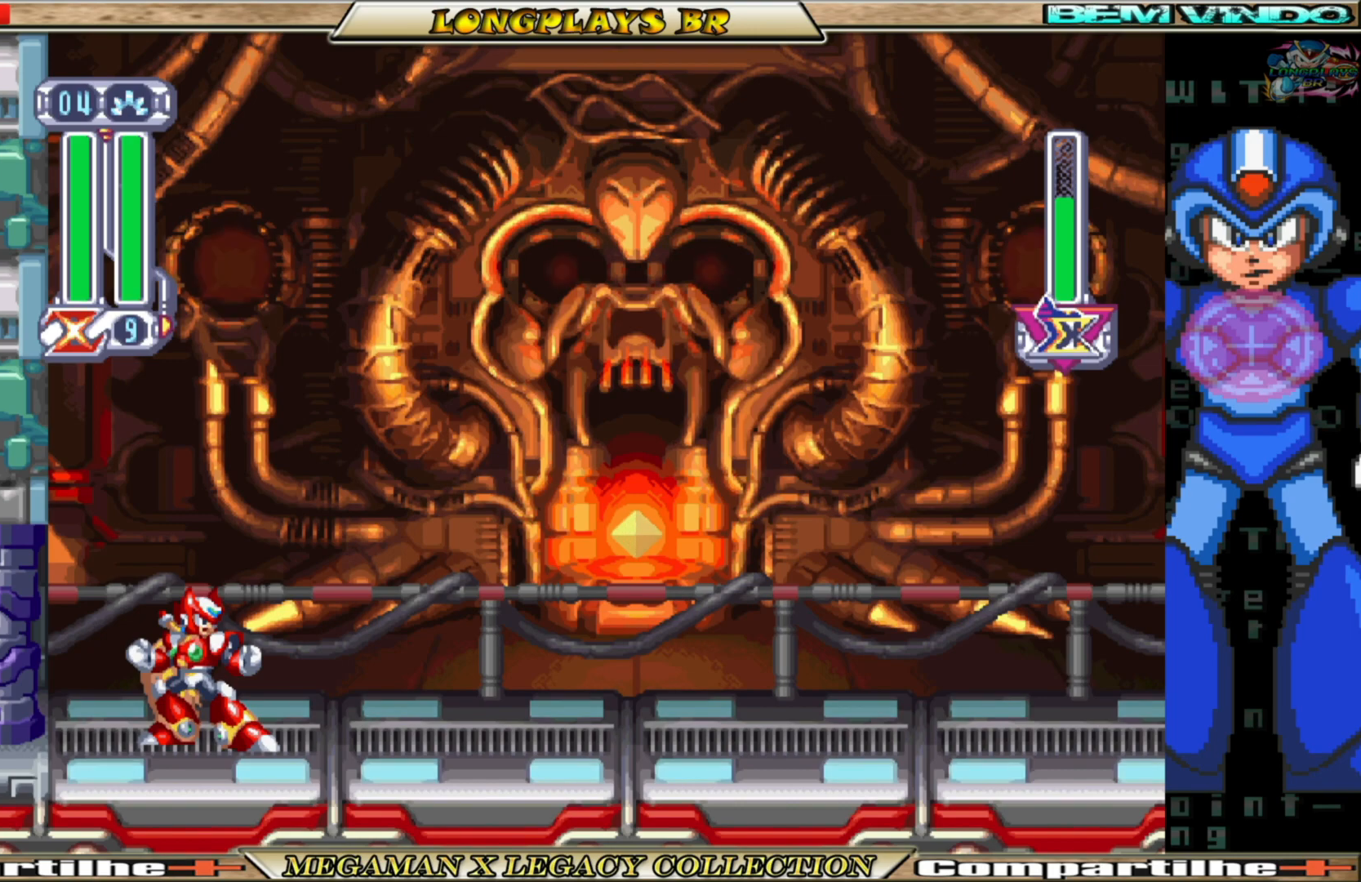
{"buttons": ["Y", "DPAD_UP"], "left_stick": "center", "right_stick": "center", "events": [[83, "Y", "down"]]}
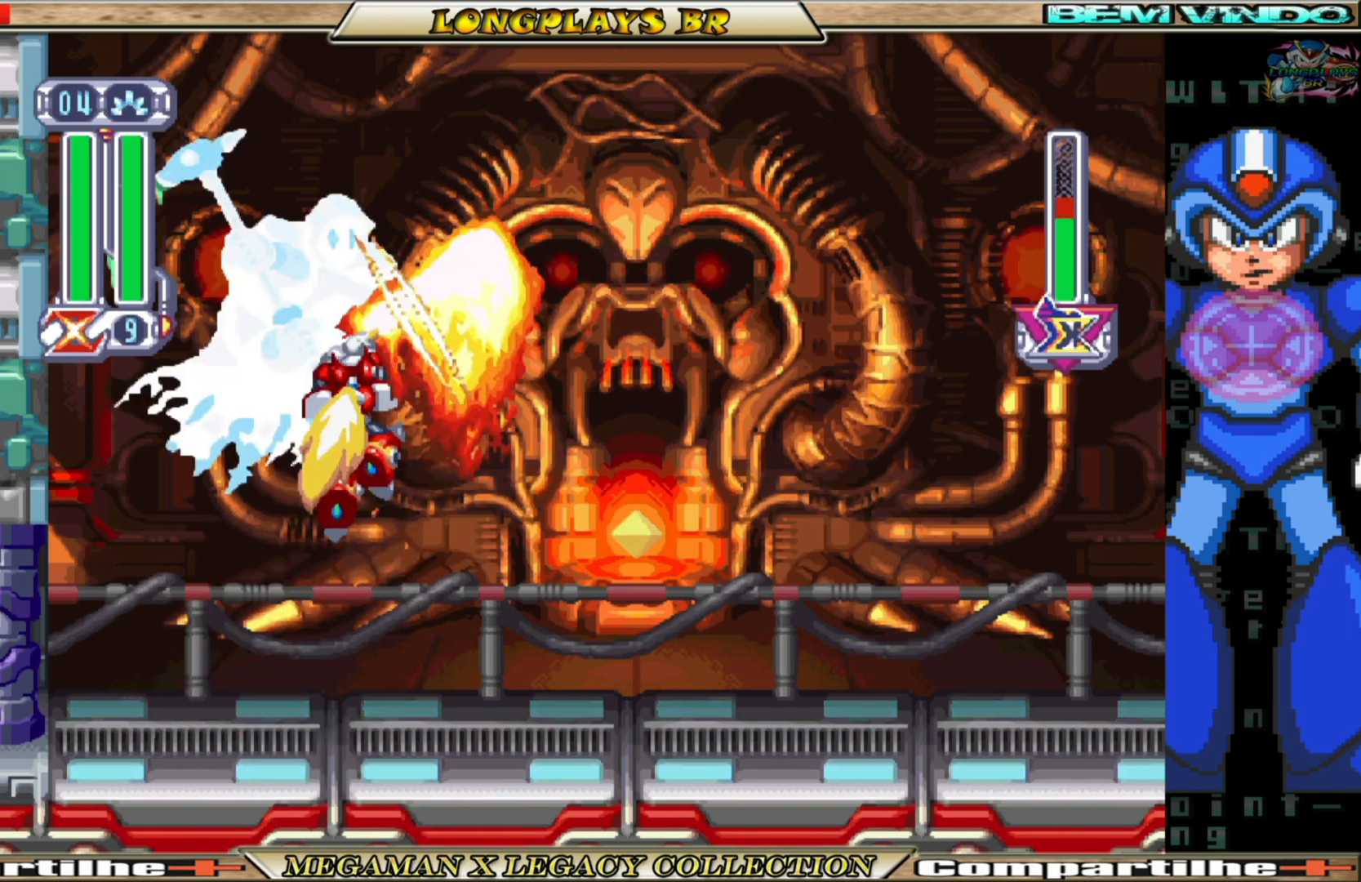
{"buttons": ["DPAD_UP"], "left_stick": "center", "right_stick": "center", "events": [[500, "Y", "up"]]}
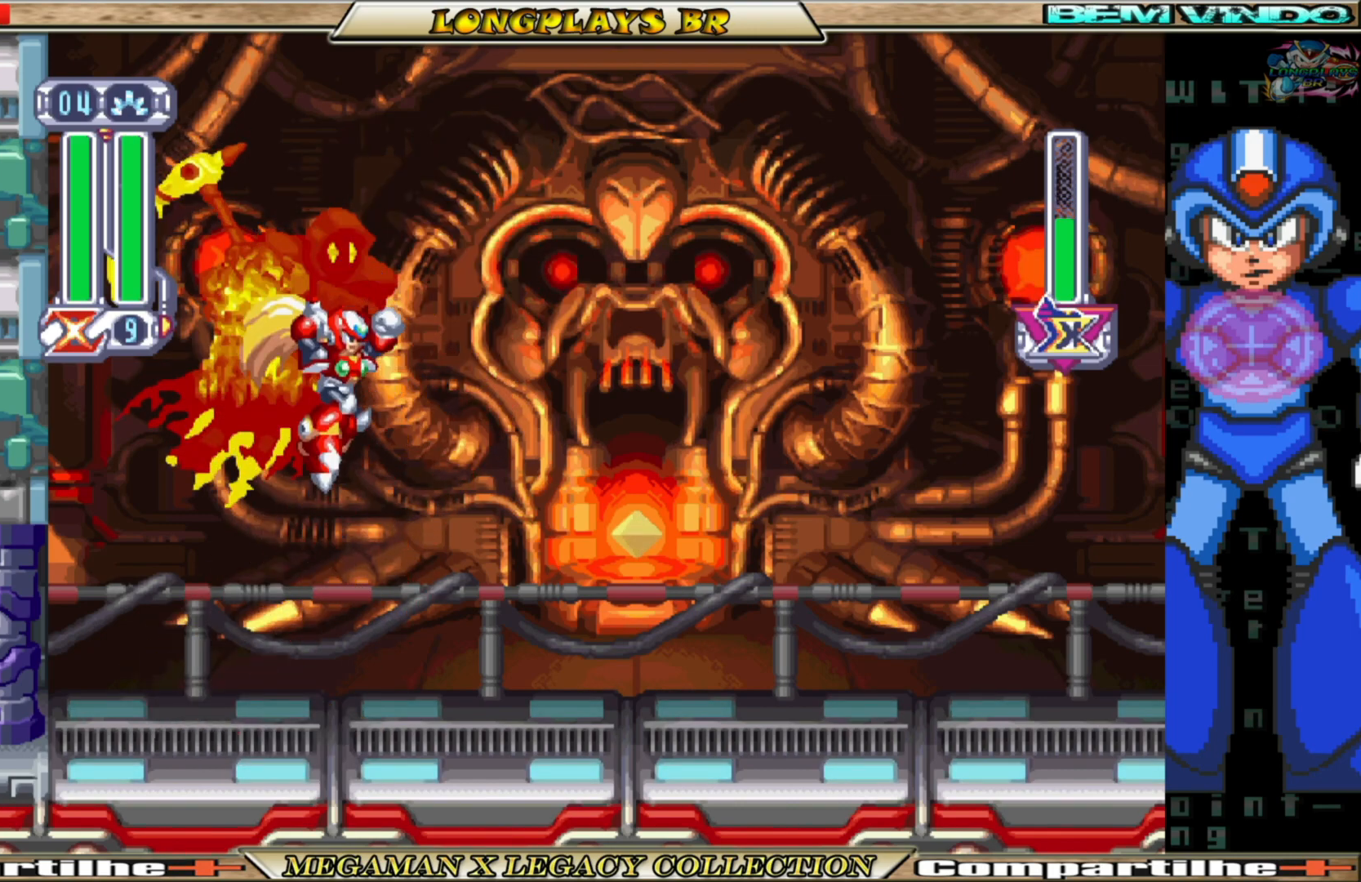
{"buttons": [], "left_stick": "center", "right_stick": "center", "events": [[167, "DPAD_UP", "up"]]}
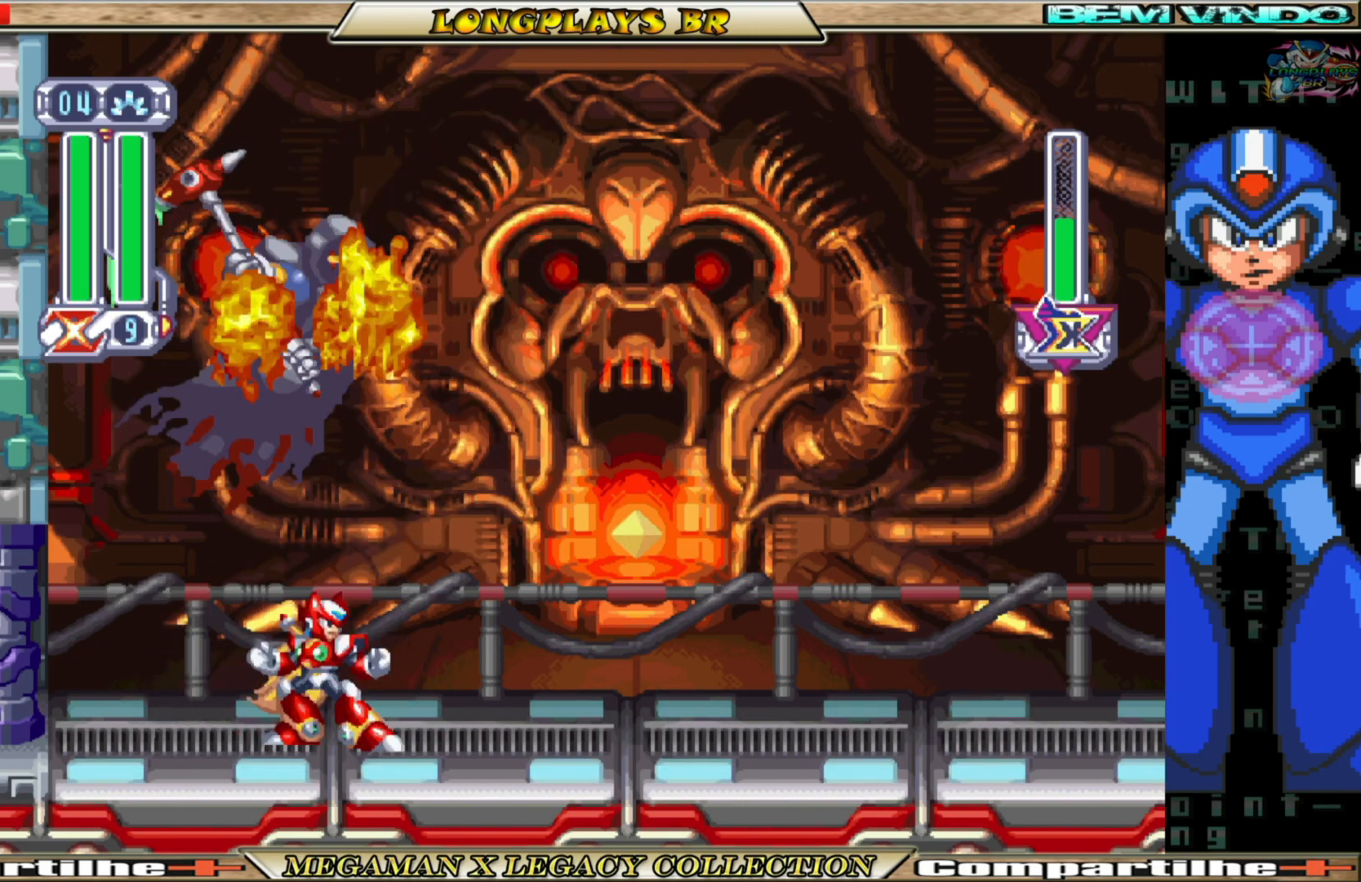
{"buttons": [], "left_stick": "center", "right_stick": "center", "events": []}
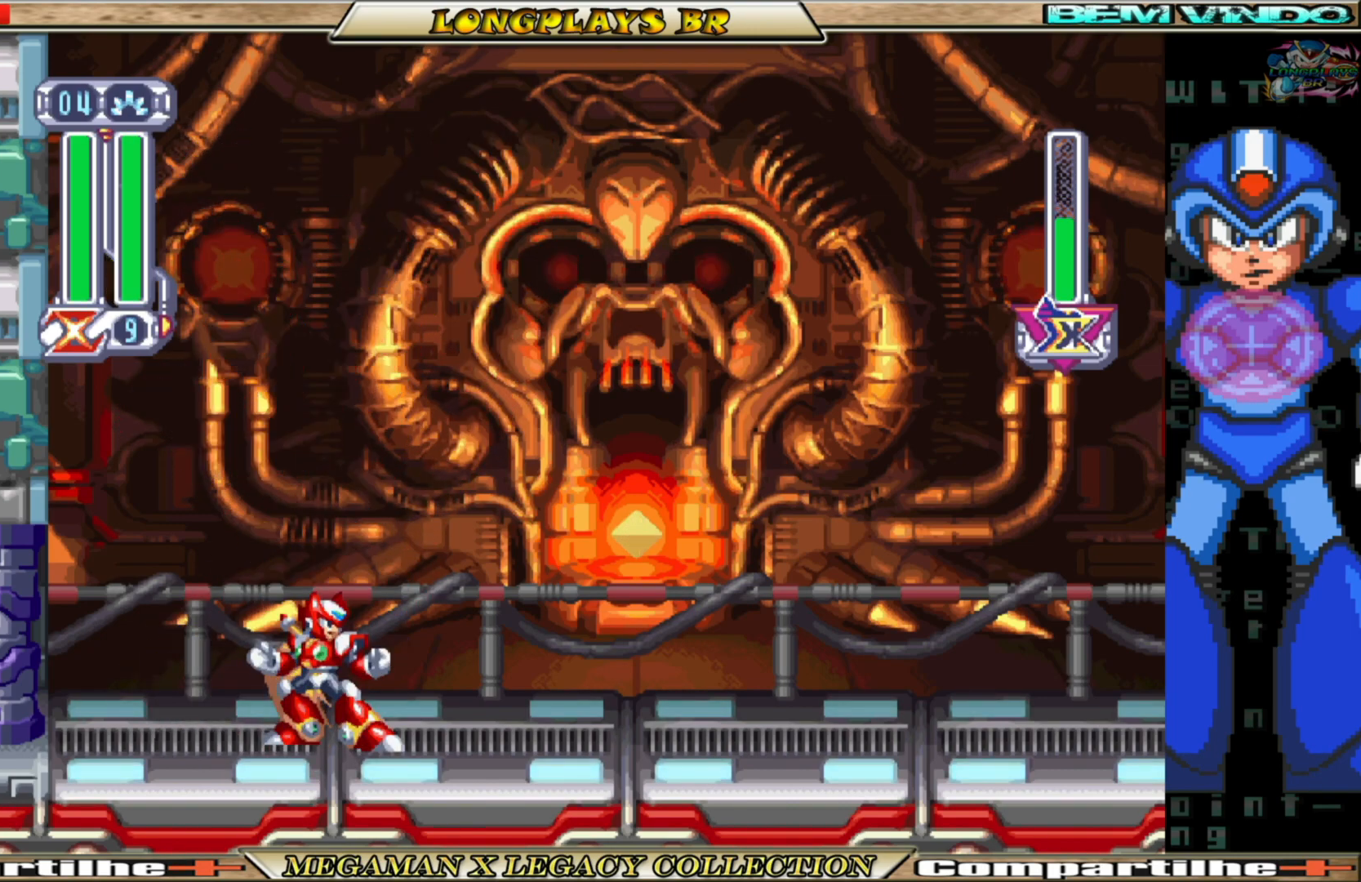
{"buttons": ["DPAD_LEFT"], "left_stick": "center", "right_stick": "center", "events": [[33, "DPAD_LEFT", "down"], [250, "B", "down"], [267, "A", "down"], [500, "A", "up"], [500, "B", "up"]]}
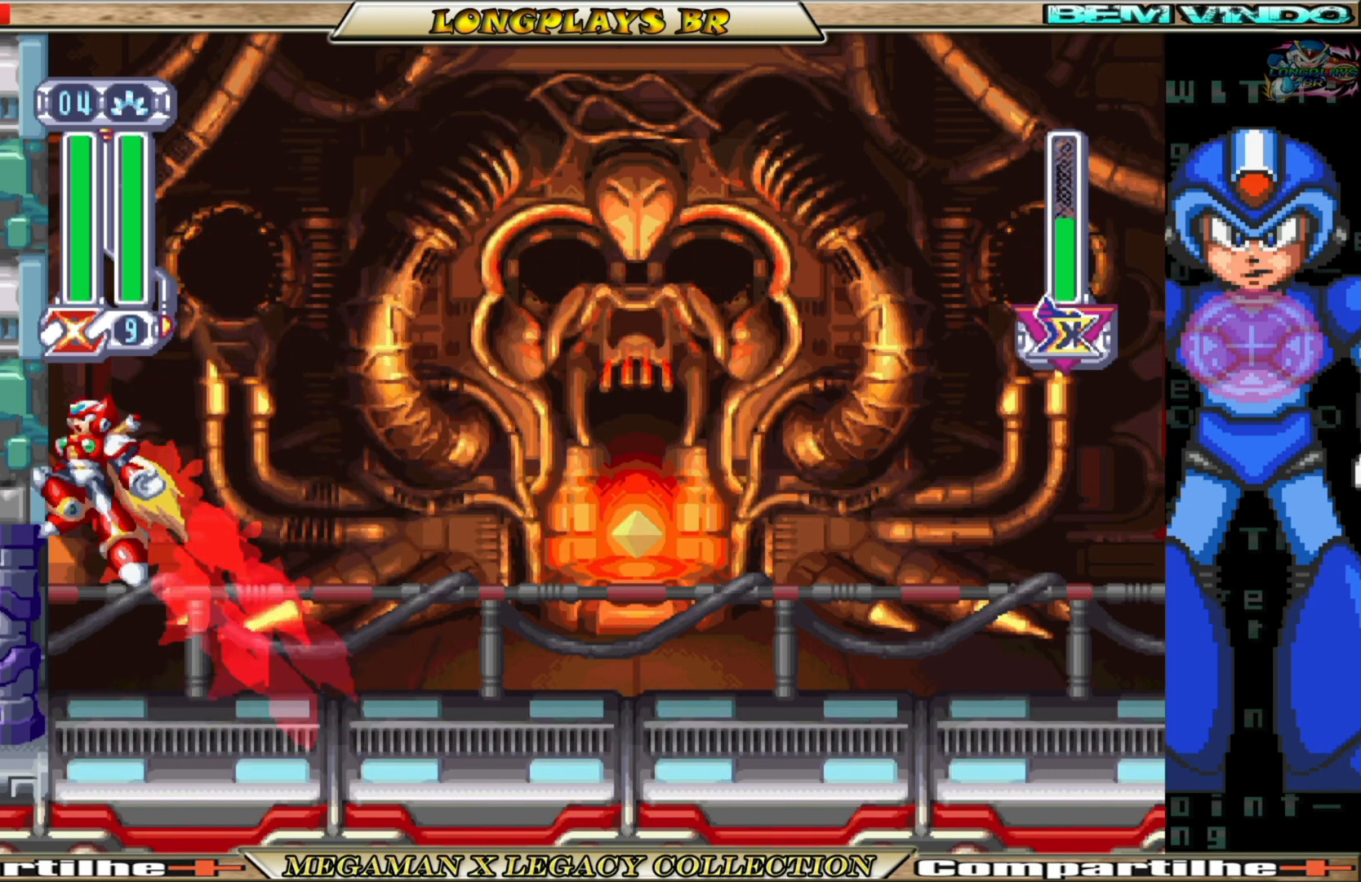
{"buttons": ["DPAD_LEFT"], "left_stick": "center", "right_stick": "center", "events": [[117, "B", "down"], [133, "A", "down"], [400, "A", "up"], [433, "B", "up"]]}
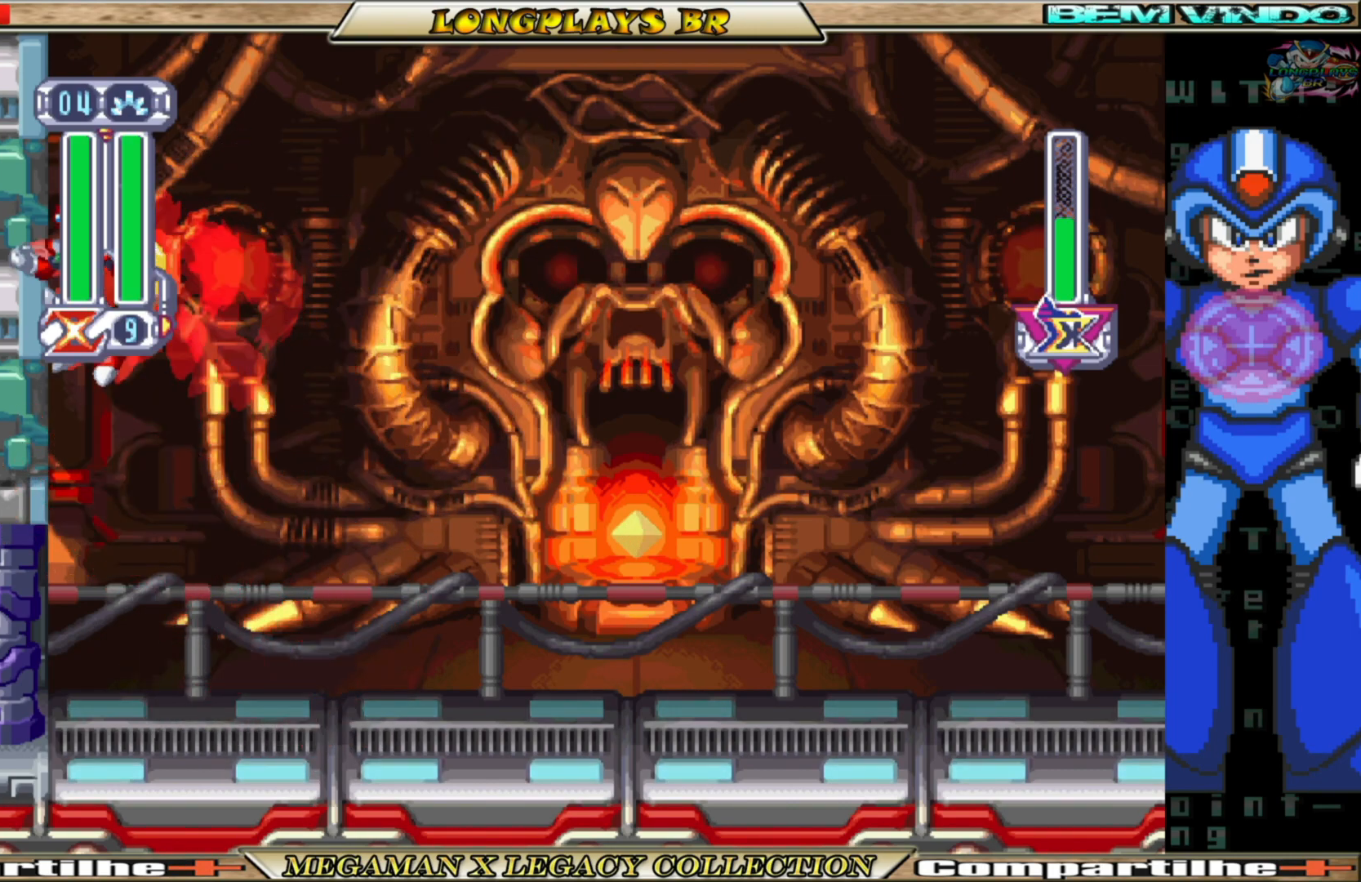
{"buttons": ["DPAD_LEFT"], "left_stick": "center", "right_stick": "center", "events": [[133, "B", "down"], [167, "A", "down"], [383, "A", "up"], [400, "B", "up"]]}
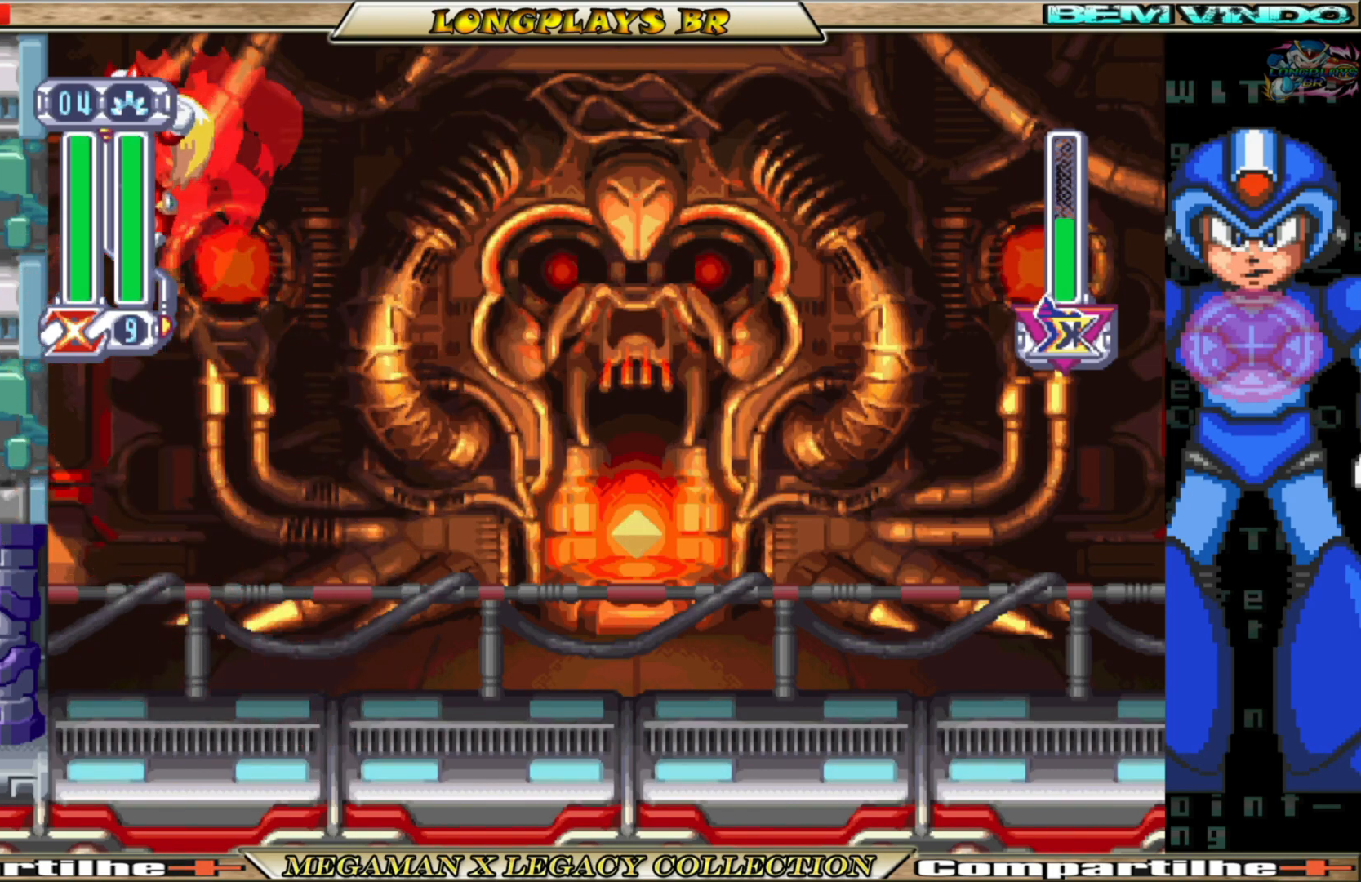
{"buttons": ["A", "B", "DPAD_LEFT"], "left_stick": "center", "right_stick": "center", "events": [[383, "A", "down"], [383, "B", "down"]]}
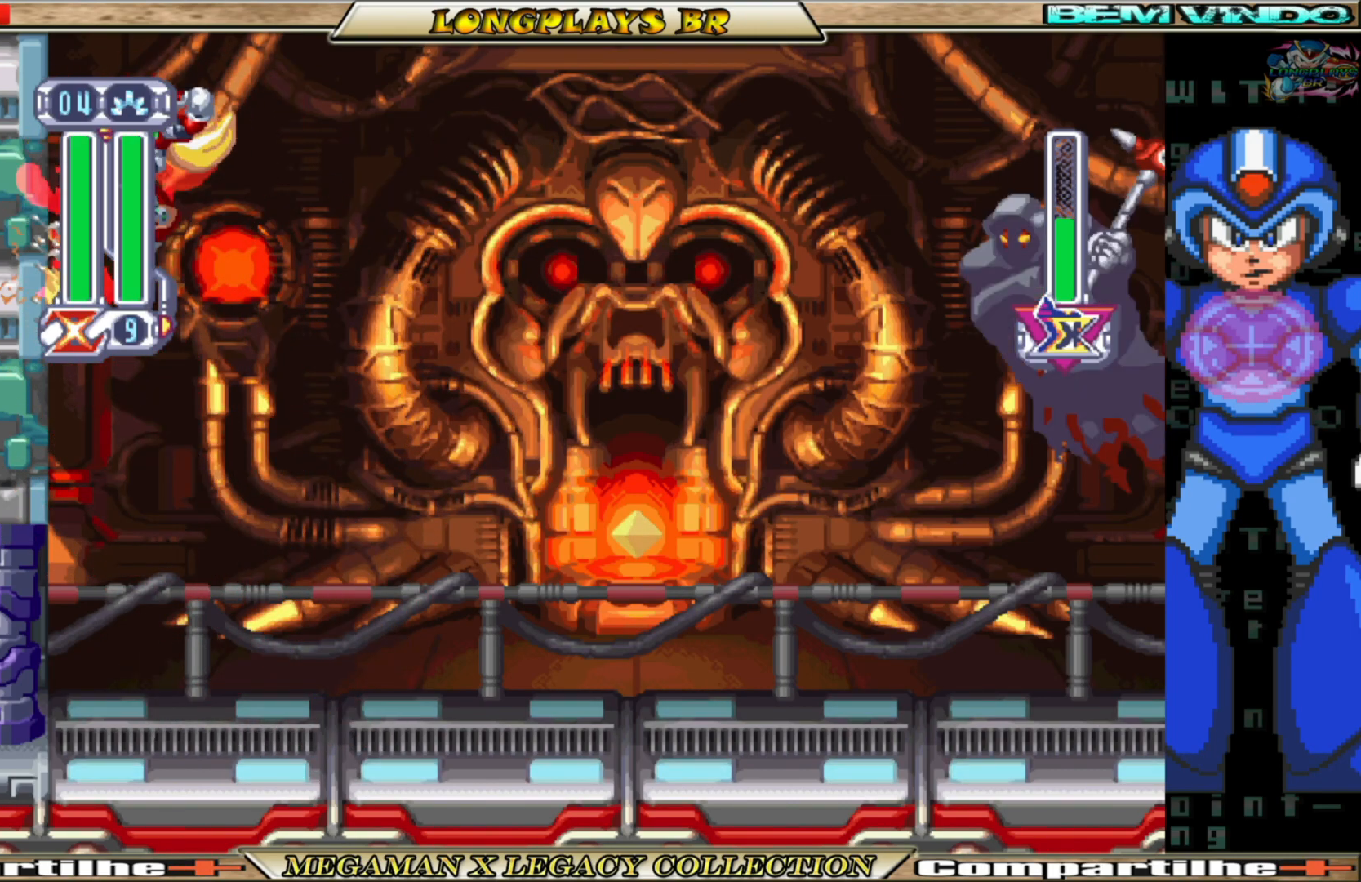
{"buttons": ["DPAD_LEFT"], "left_stick": "center", "right_stick": "center", "events": [[117, "A", "up"], [133, "B", "up"]]}
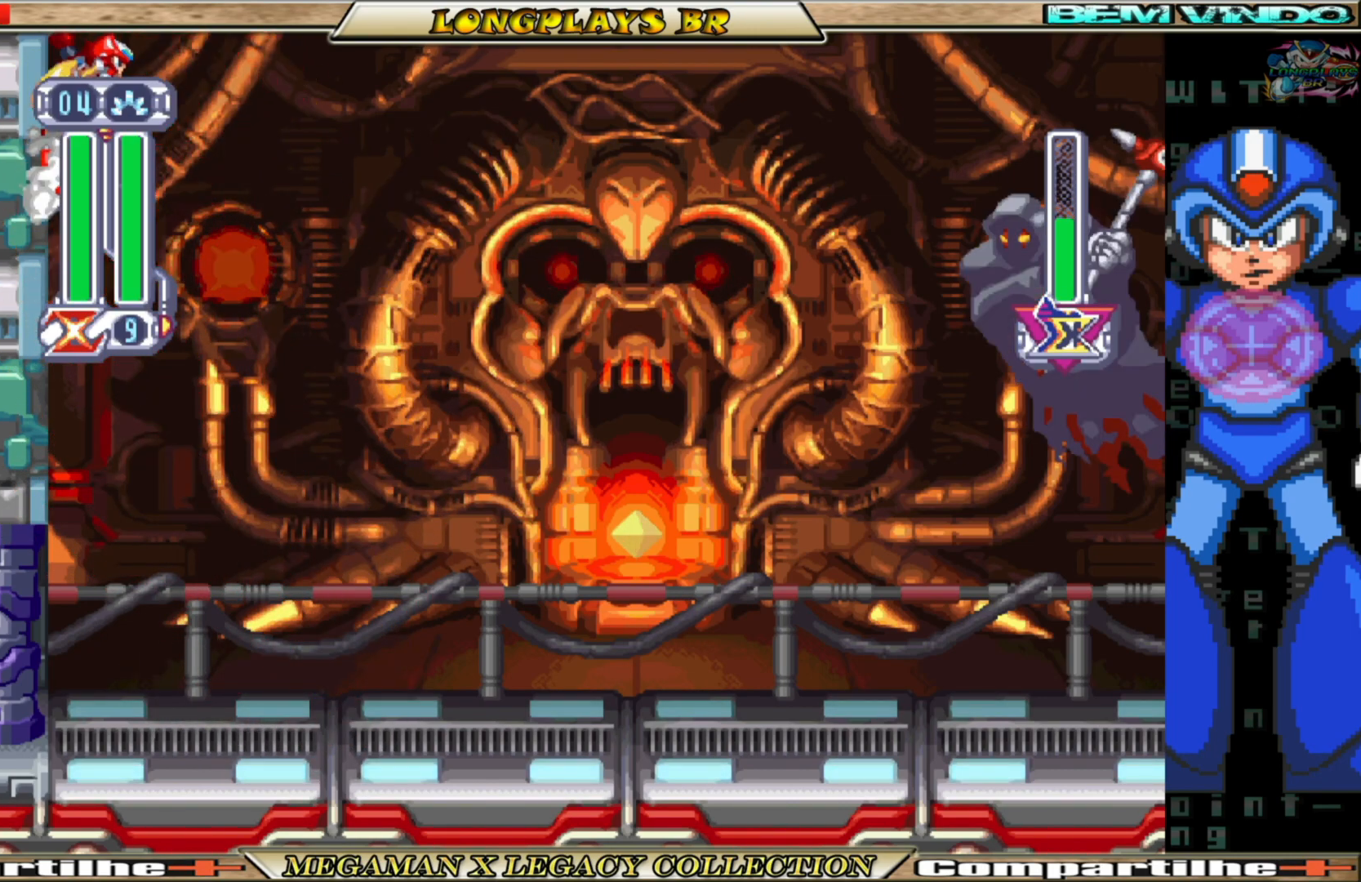
{"buttons": ["DPAD_LEFT"], "left_stick": "center", "right_stick": "center", "events": [[117, "B", "down"], [133, "A", "down"], [383, "A", "up"], [417, "B", "up"]]}
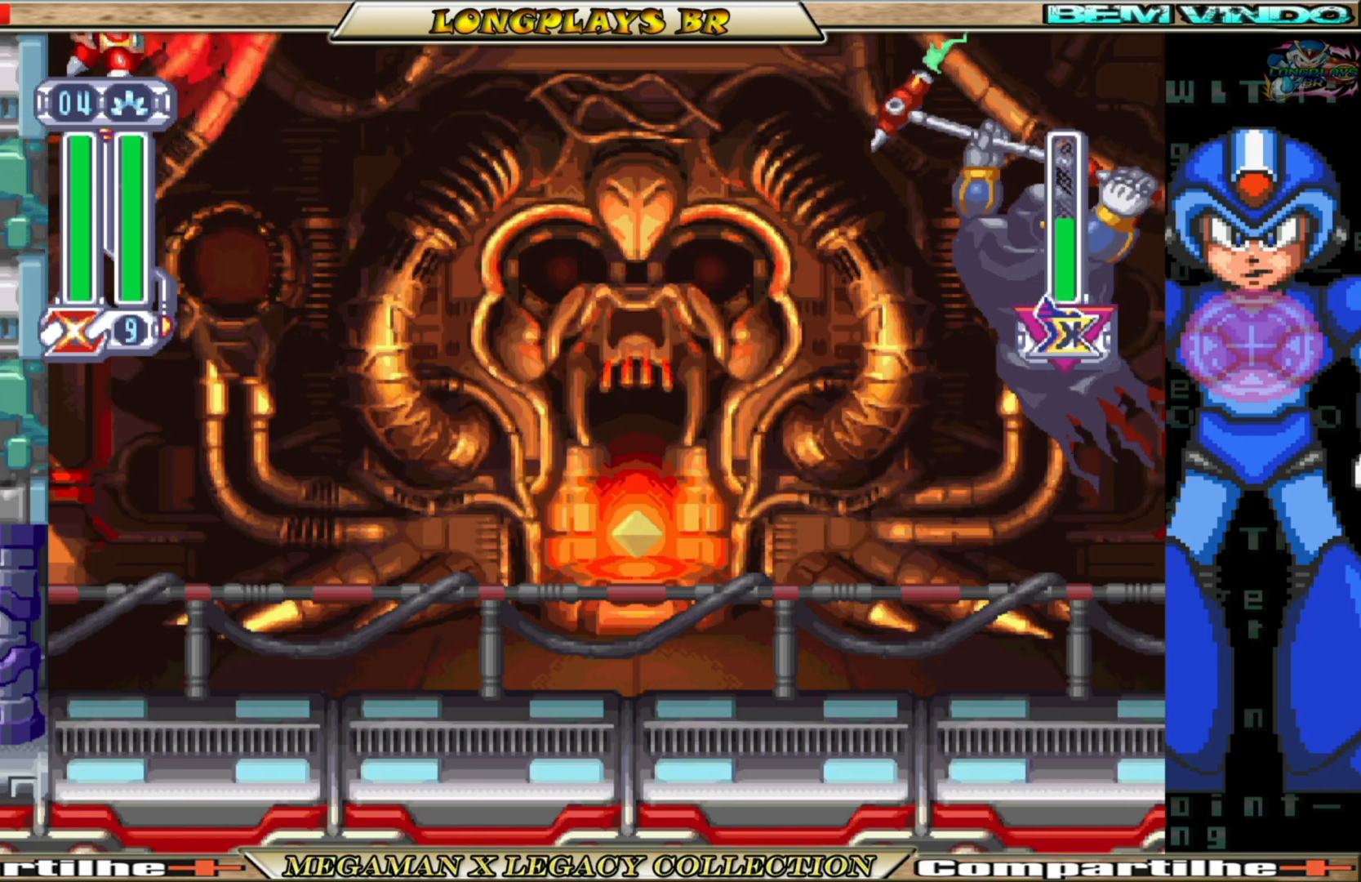
{"buttons": ["A", "B", "DPAD_LEFT"], "left_stick": "center", "right_stick": "center", "events": [[417, "B", "down"], [450, "A", "down"]]}
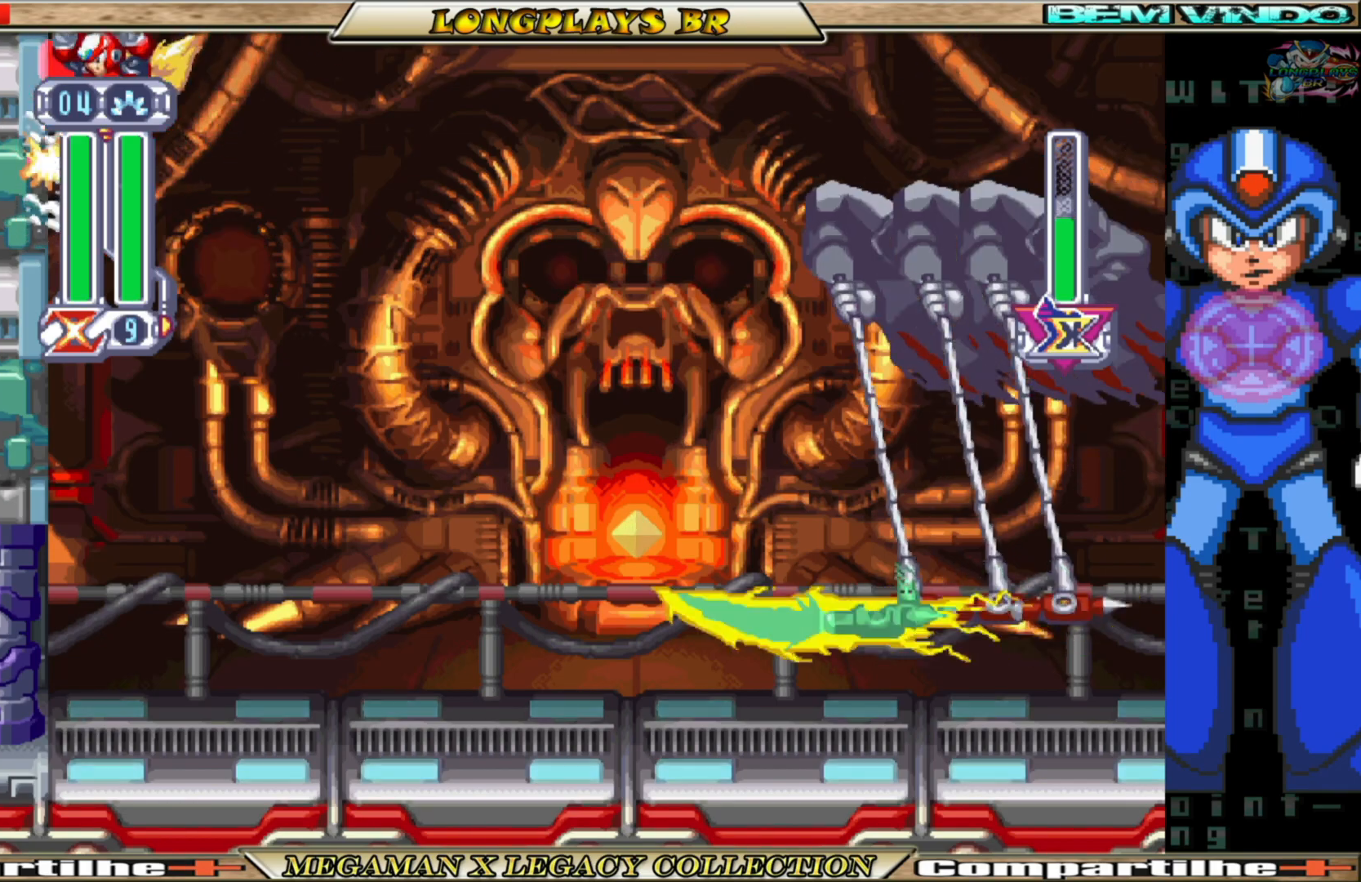
{"buttons": ["DPAD_RIGHT"], "left_stick": "center", "right_stick": "center", "events": [[33, "DPAD_LEFT", "up"], [83, "DPAD_RIGHT", "down"], [267, "A", "up"], [300, "B", "up"]]}
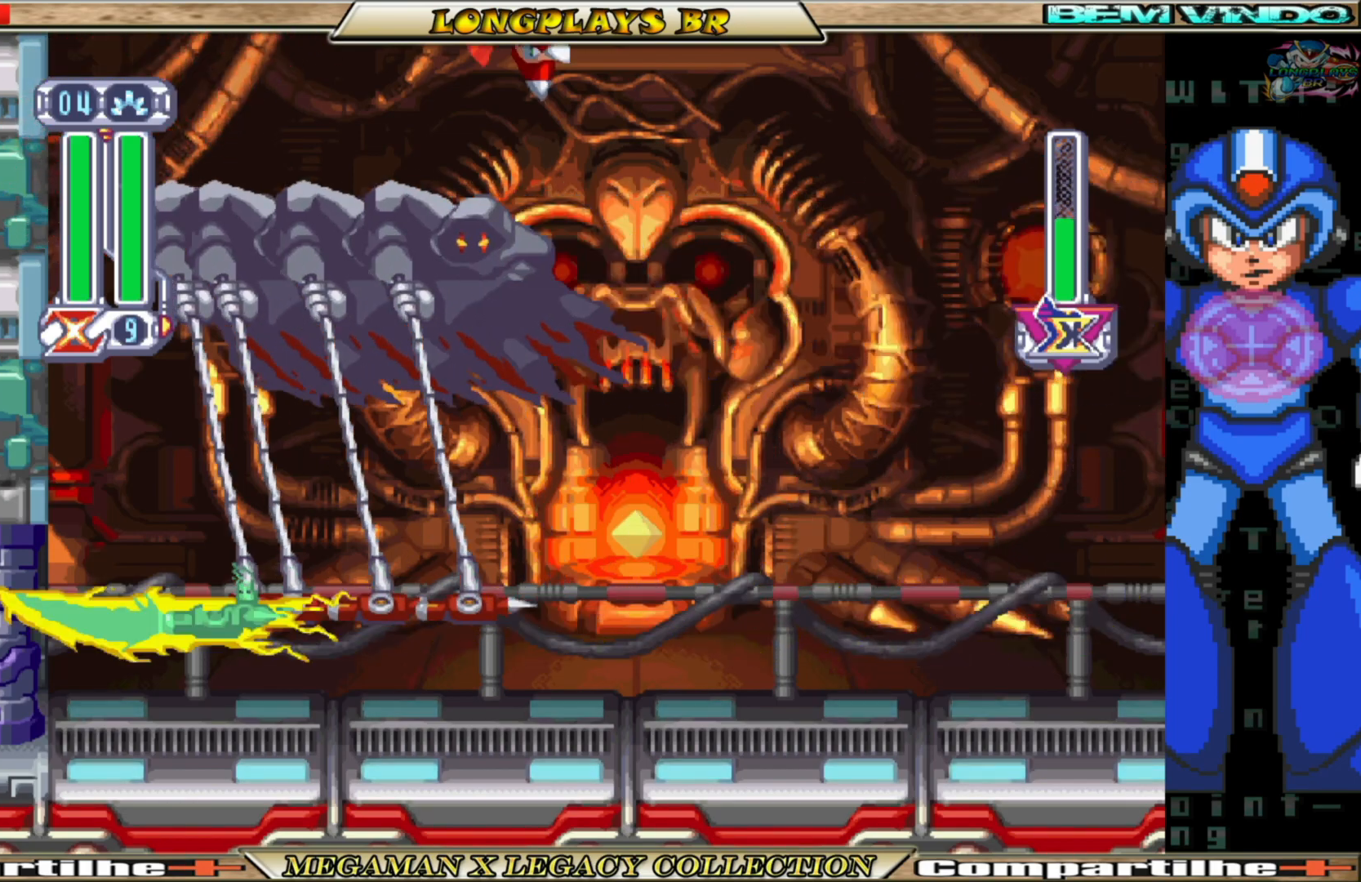
{"buttons": ["DPAD_LEFT"], "left_stick": "center", "right_stick": "center", "events": [[17, "DPAD_RIGHT", "up"], [217, "DPAD_LEFT", "down"]]}
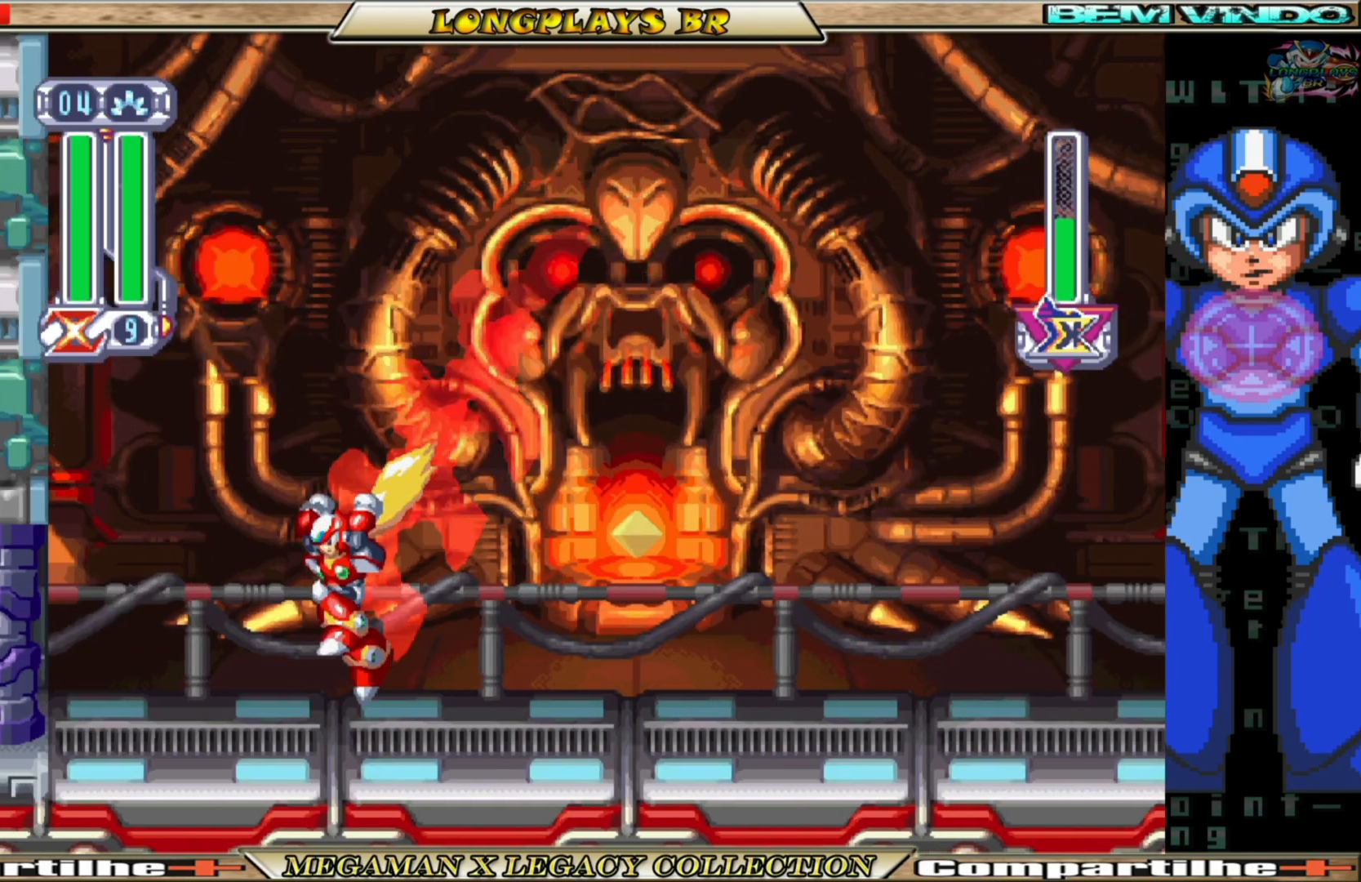
{"buttons": ["DPAD_RIGHT"], "left_stick": "center", "right_stick": "center", "events": [[133, "B", "down"], [317, "B", "up"], [317, "DPAD_LEFT", "up"], [483, "DPAD_RIGHT", "down"]]}
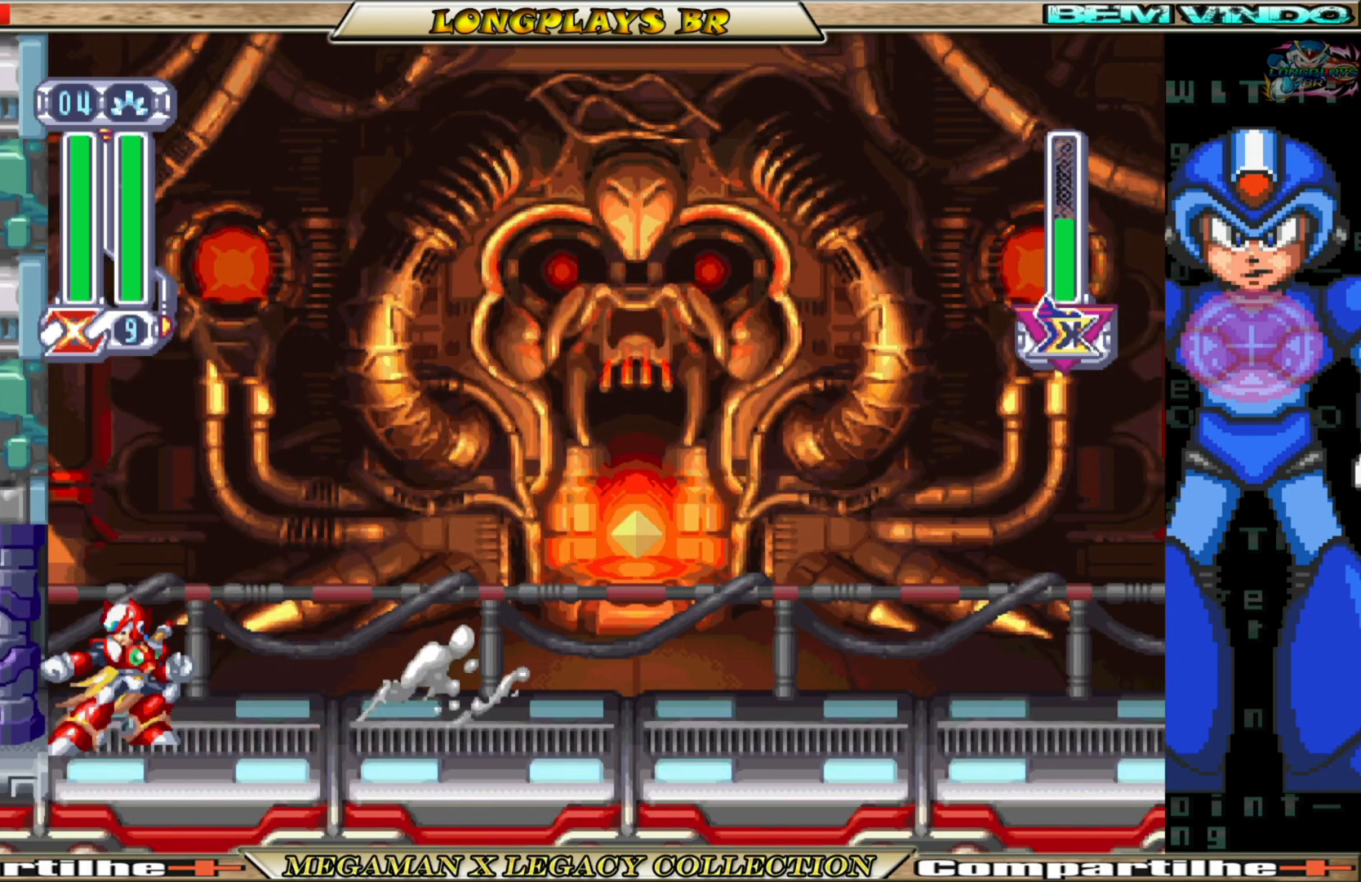
{"buttons": [], "left_stick": "center", "right_stick": "center", "events": [[117, "DPAD_RIGHT", "up"]]}
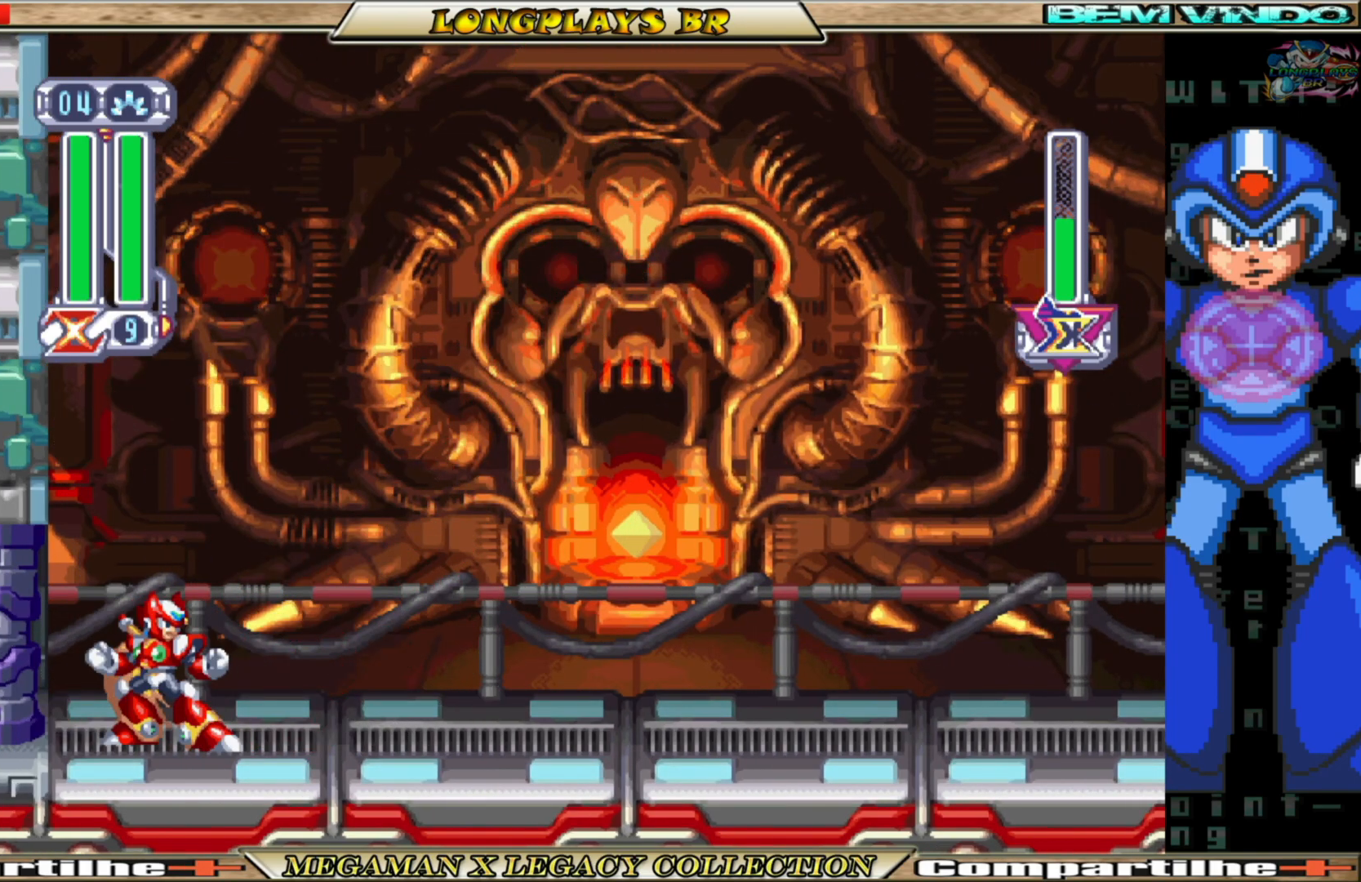
{"buttons": ["DPAD_UP"], "left_stick": "center", "right_stick": "center", "events": [[350, "DPAD_UP", "down"]]}
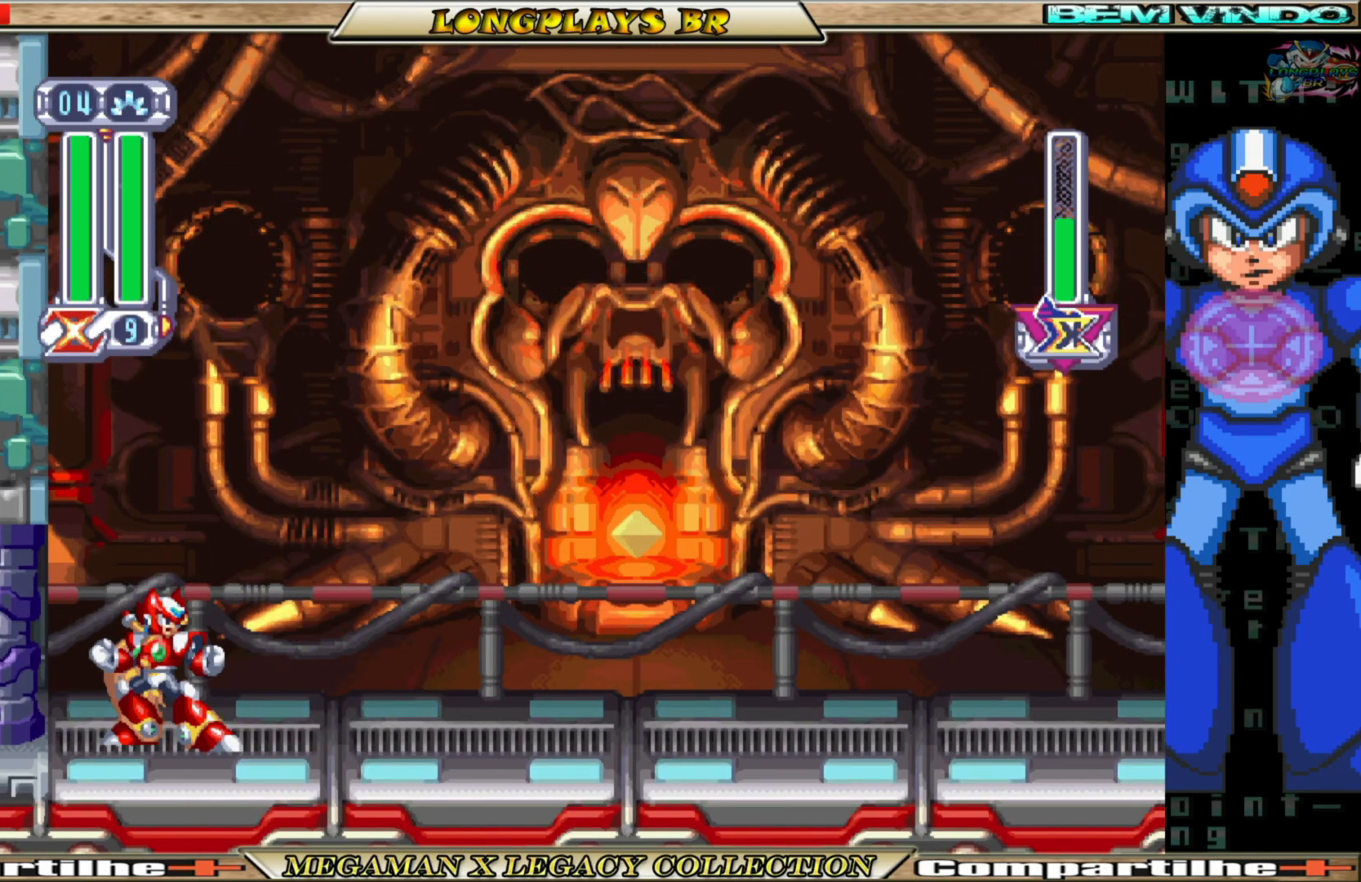
{"buttons": ["DPAD_UP"], "left_stick": "center", "right_stick": "center", "events": []}
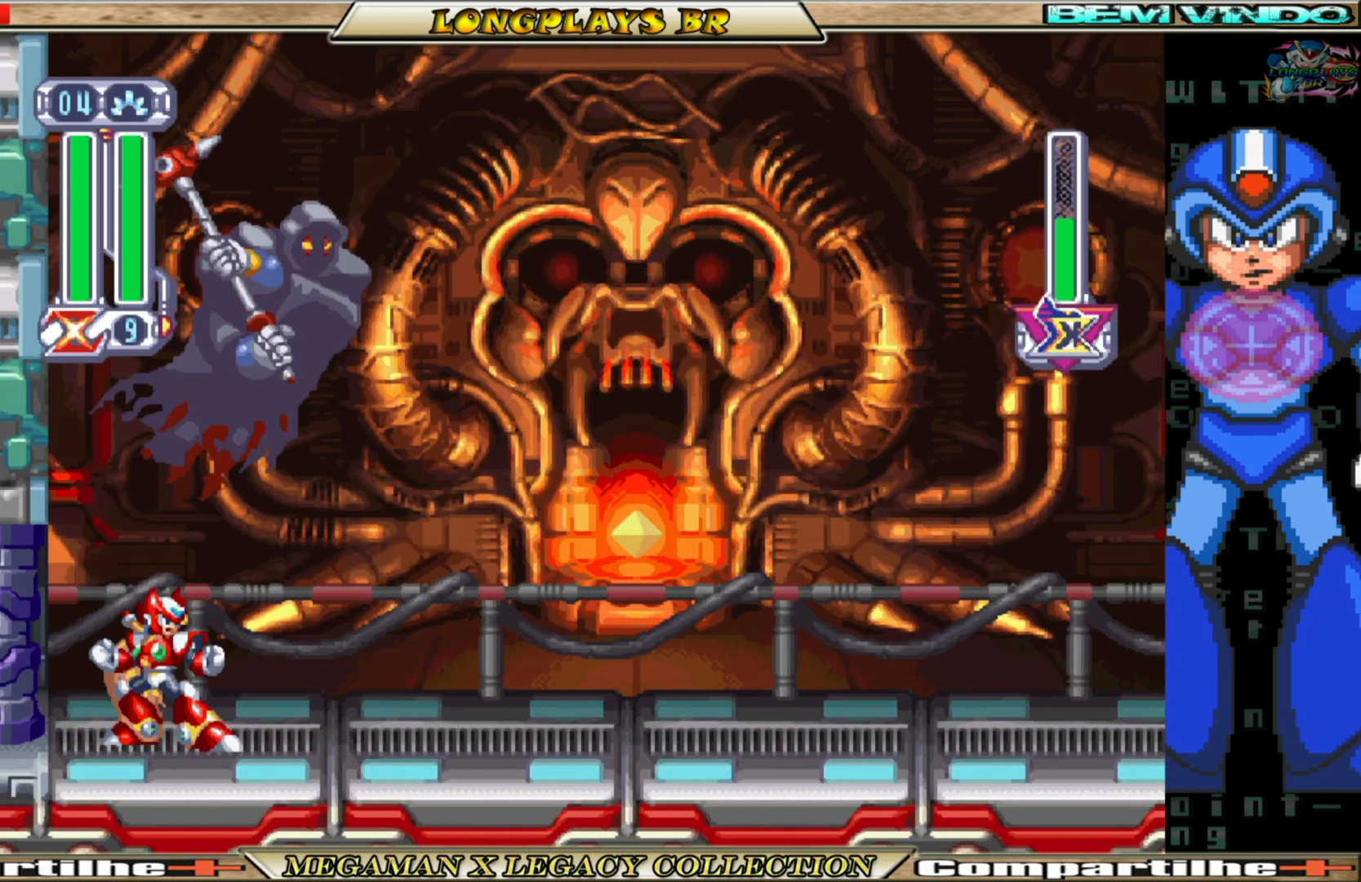
{"buttons": ["Y", "DPAD_UP"], "left_stick": "center", "right_stick": "center", "events": [[100, "Y", "down"]]}
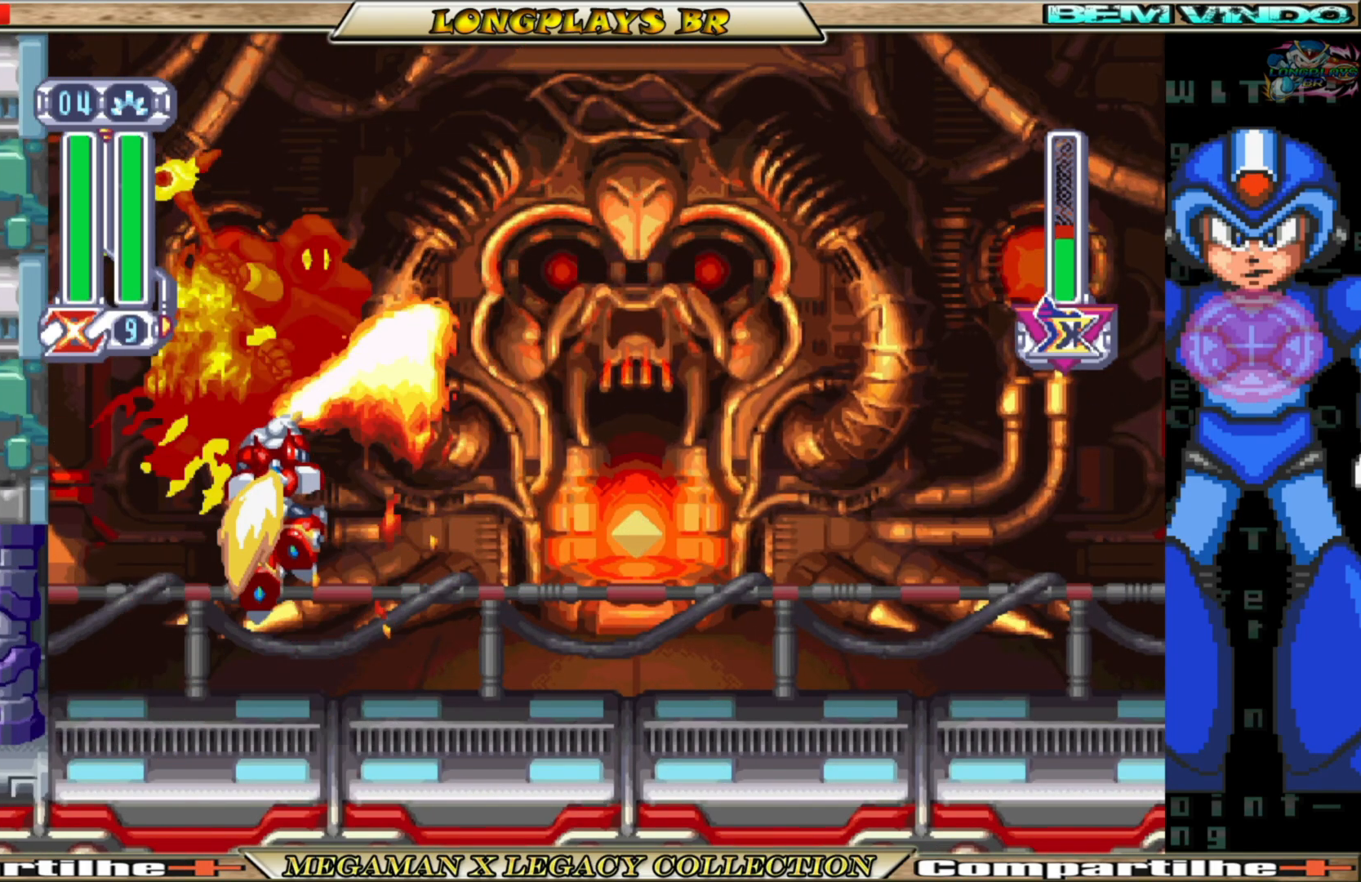
{"buttons": [], "left_stick": "center", "right_stick": "center", "events": [[317, "Y", "up"], [367, "DPAD_UP", "up"]]}
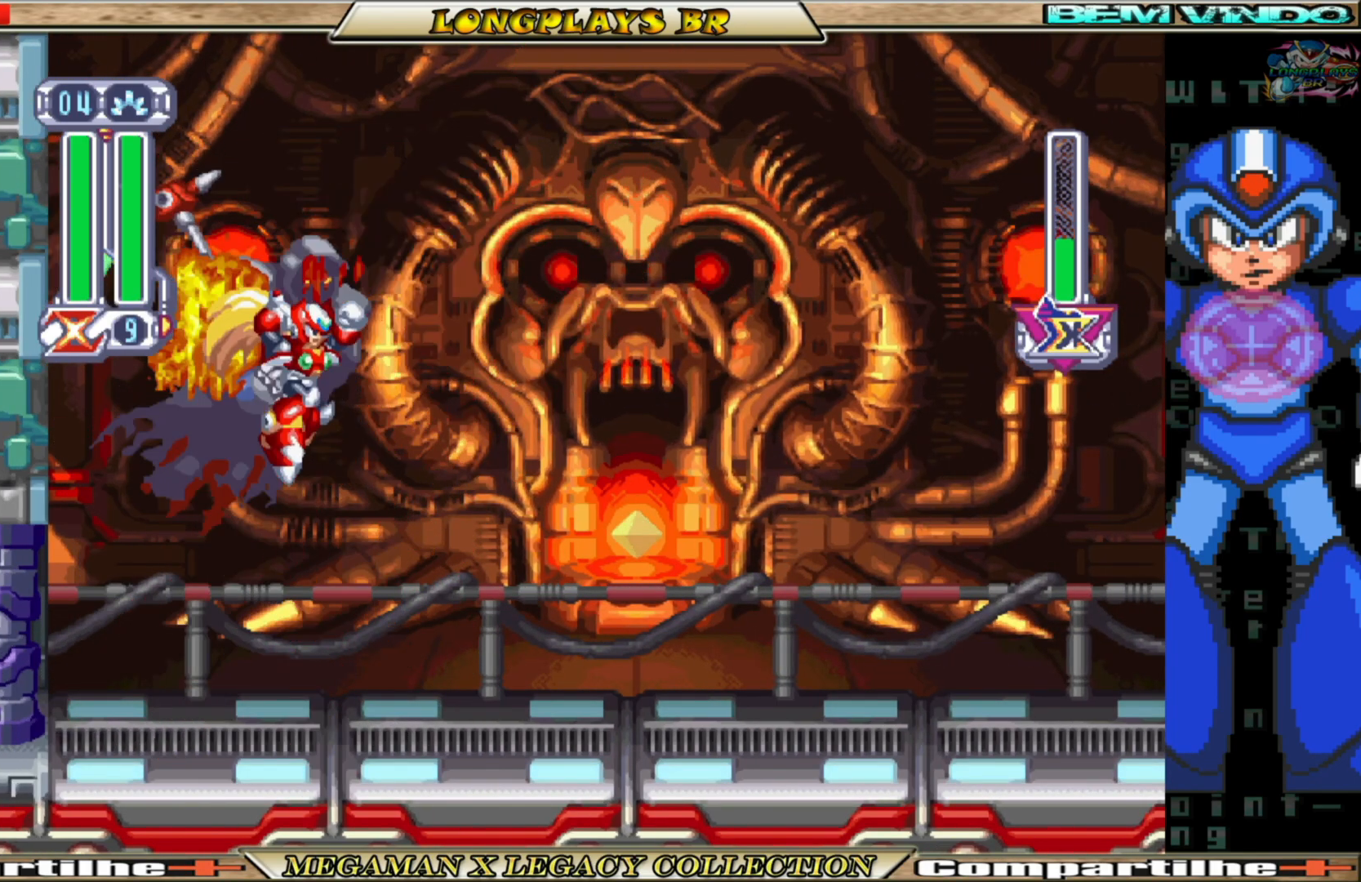
{"buttons": [], "left_stick": "center", "right_stick": "center", "events": [[83, "DPAD_LEFT", "down"], [500, "DPAD_LEFT", "up"]]}
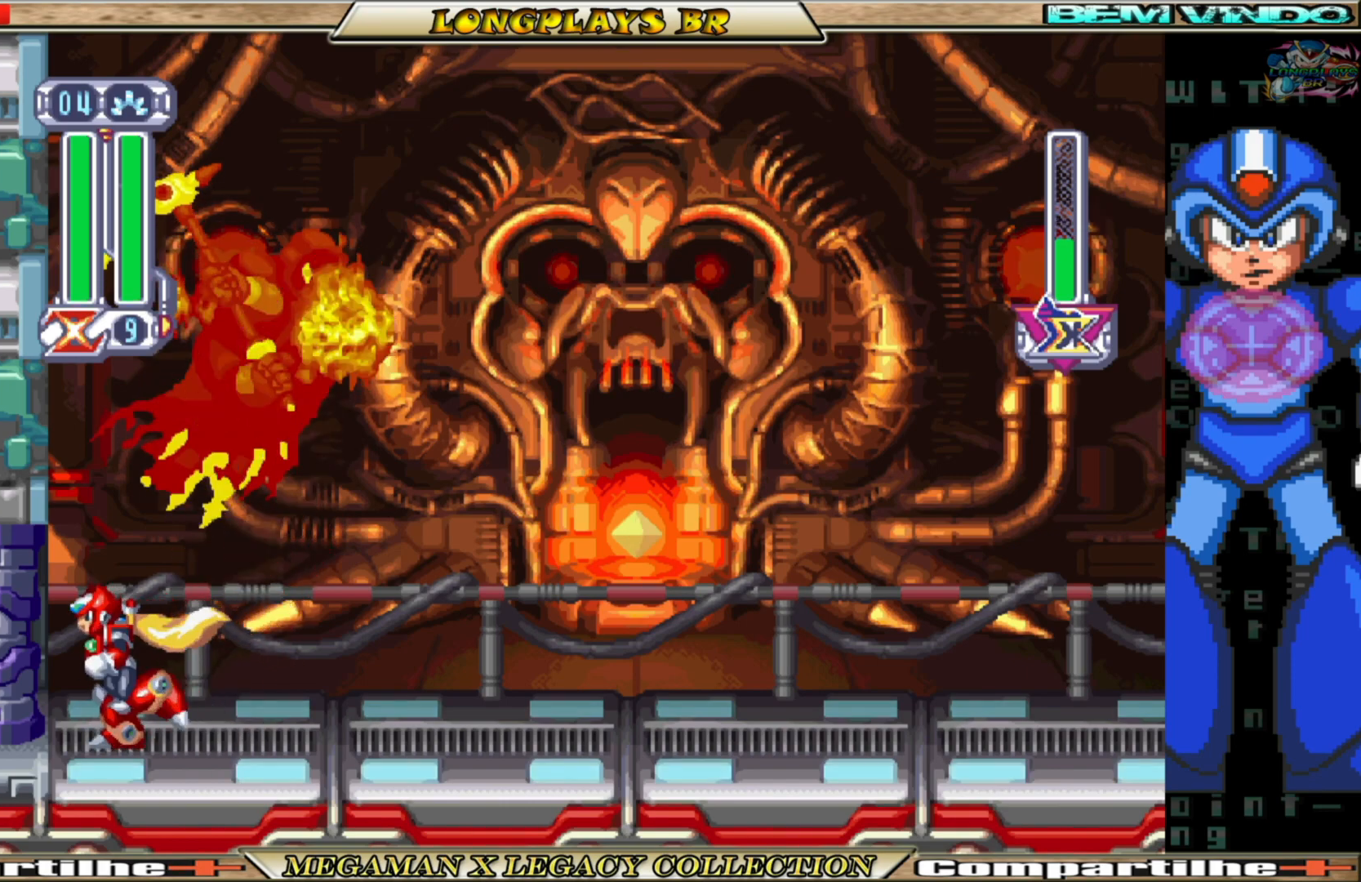
{"buttons": ["DPAD_UP"], "left_stick": "center", "right_stick": "center", "events": [[150, "DPAD_RIGHT", "down"], [300, "DPAD_RIGHT", "up"], [467, "DPAD_UP", "down"]]}
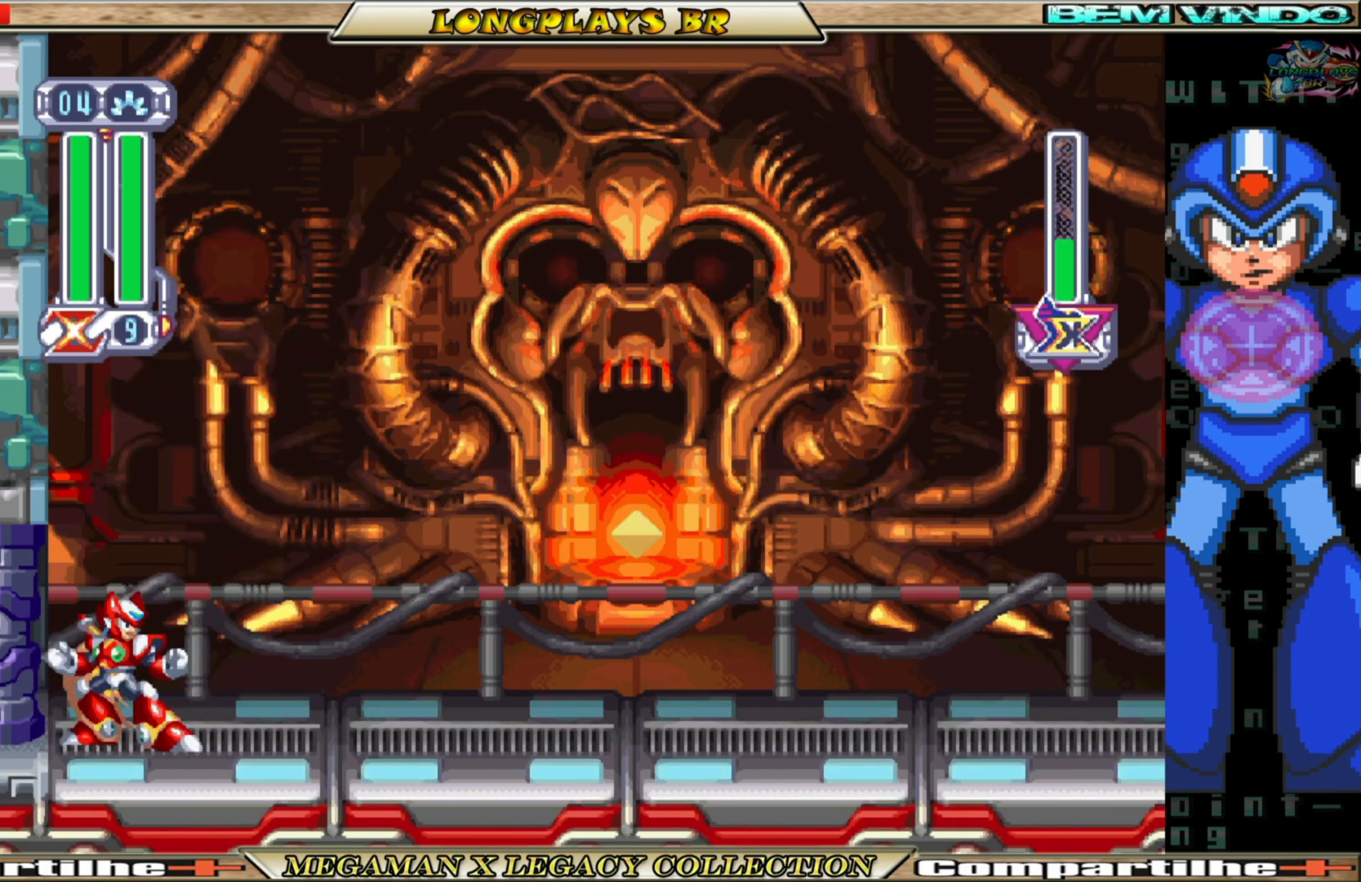
{"buttons": ["DPAD_UP"], "left_stick": "center", "right_stick": "center", "events": []}
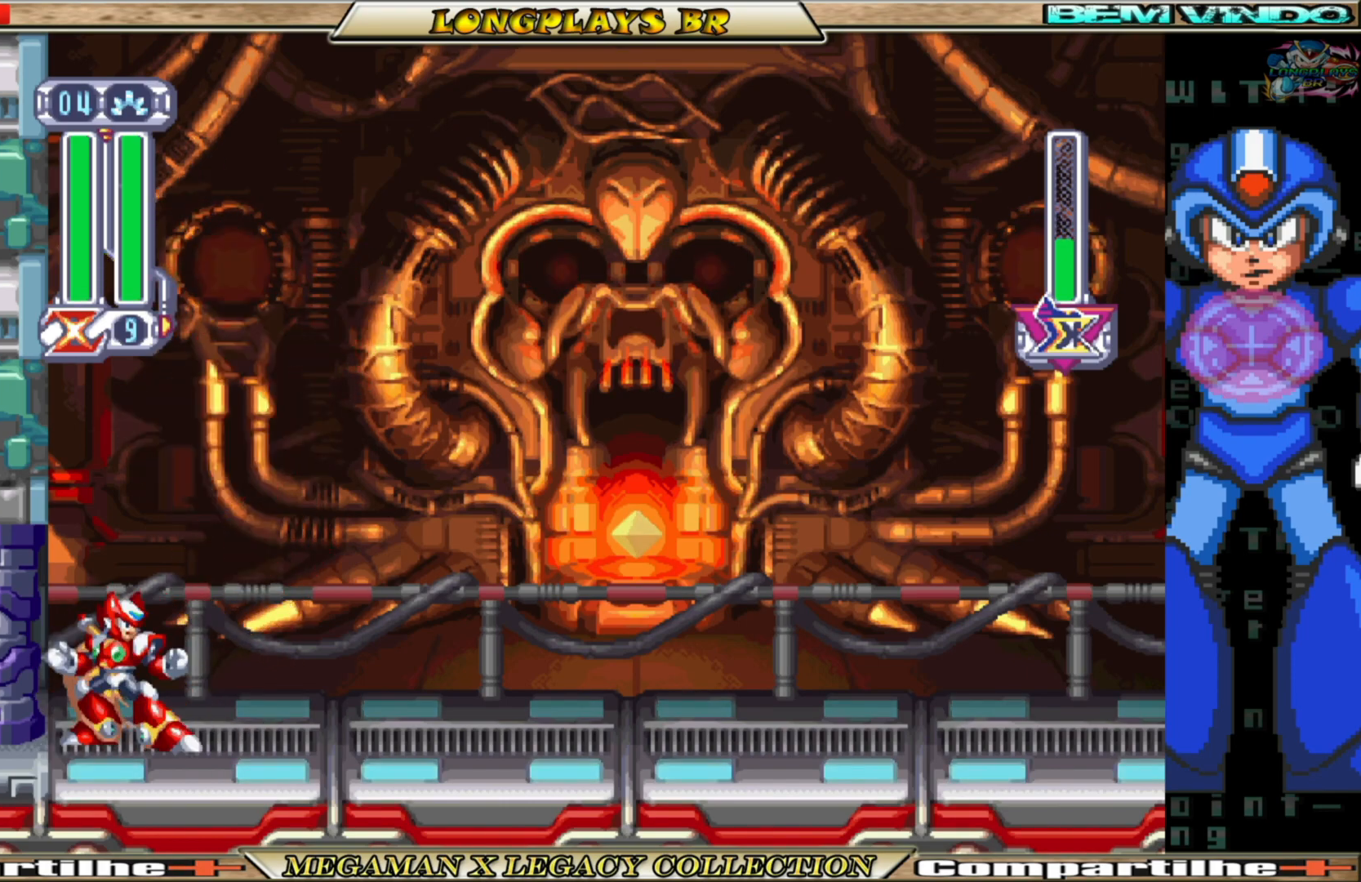
{"buttons": ["DPAD_UP"], "left_stick": "center", "right_stick": "center", "events": []}
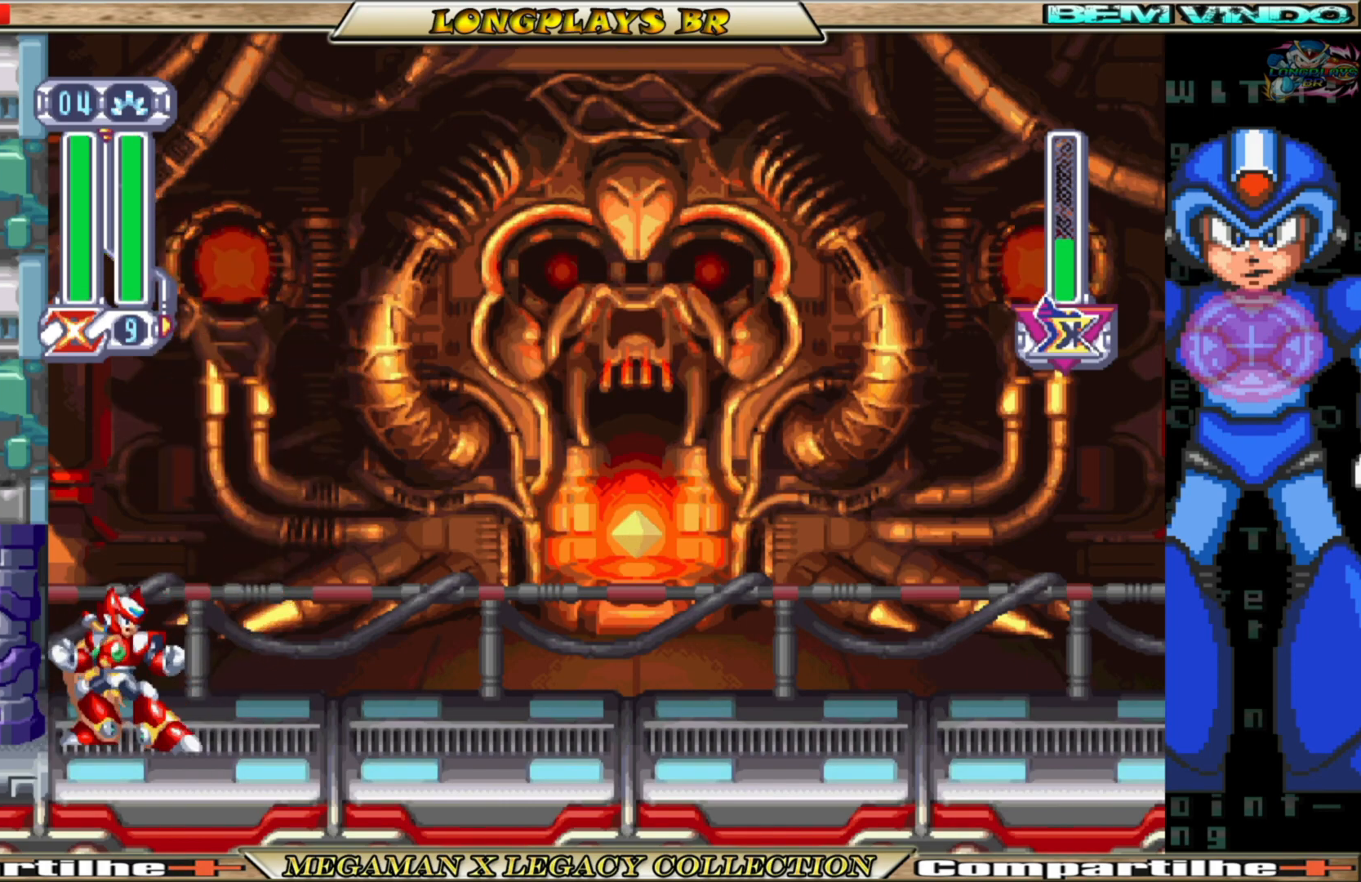
{"buttons": ["DPAD_UP"], "left_stick": "center", "right_stick": "center", "events": []}
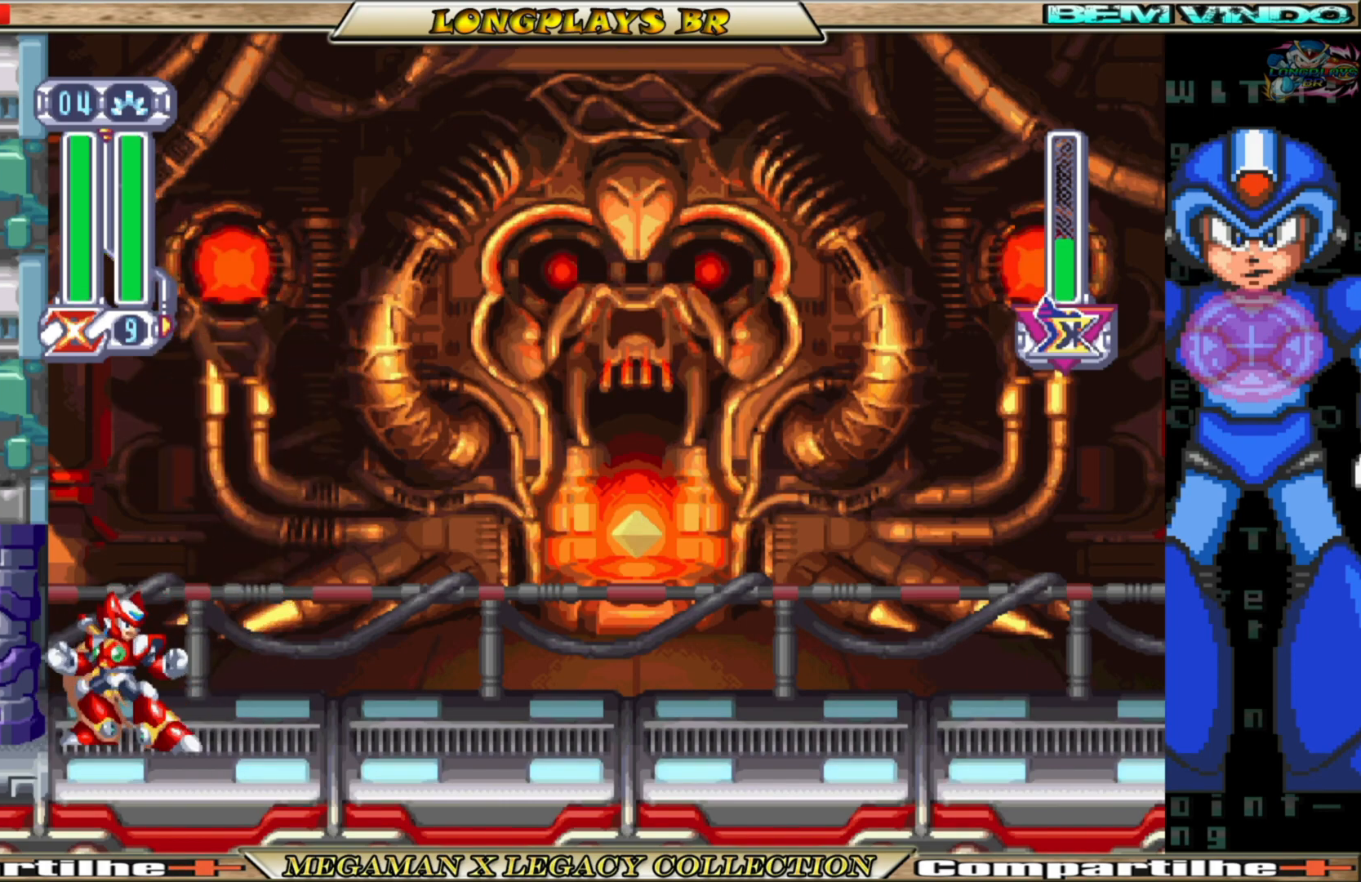
{"buttons": ["Y", "DPAD_UP"], "left_stick": "center", "right_stick": "center", "events": [[417, "Y", "down"]]}